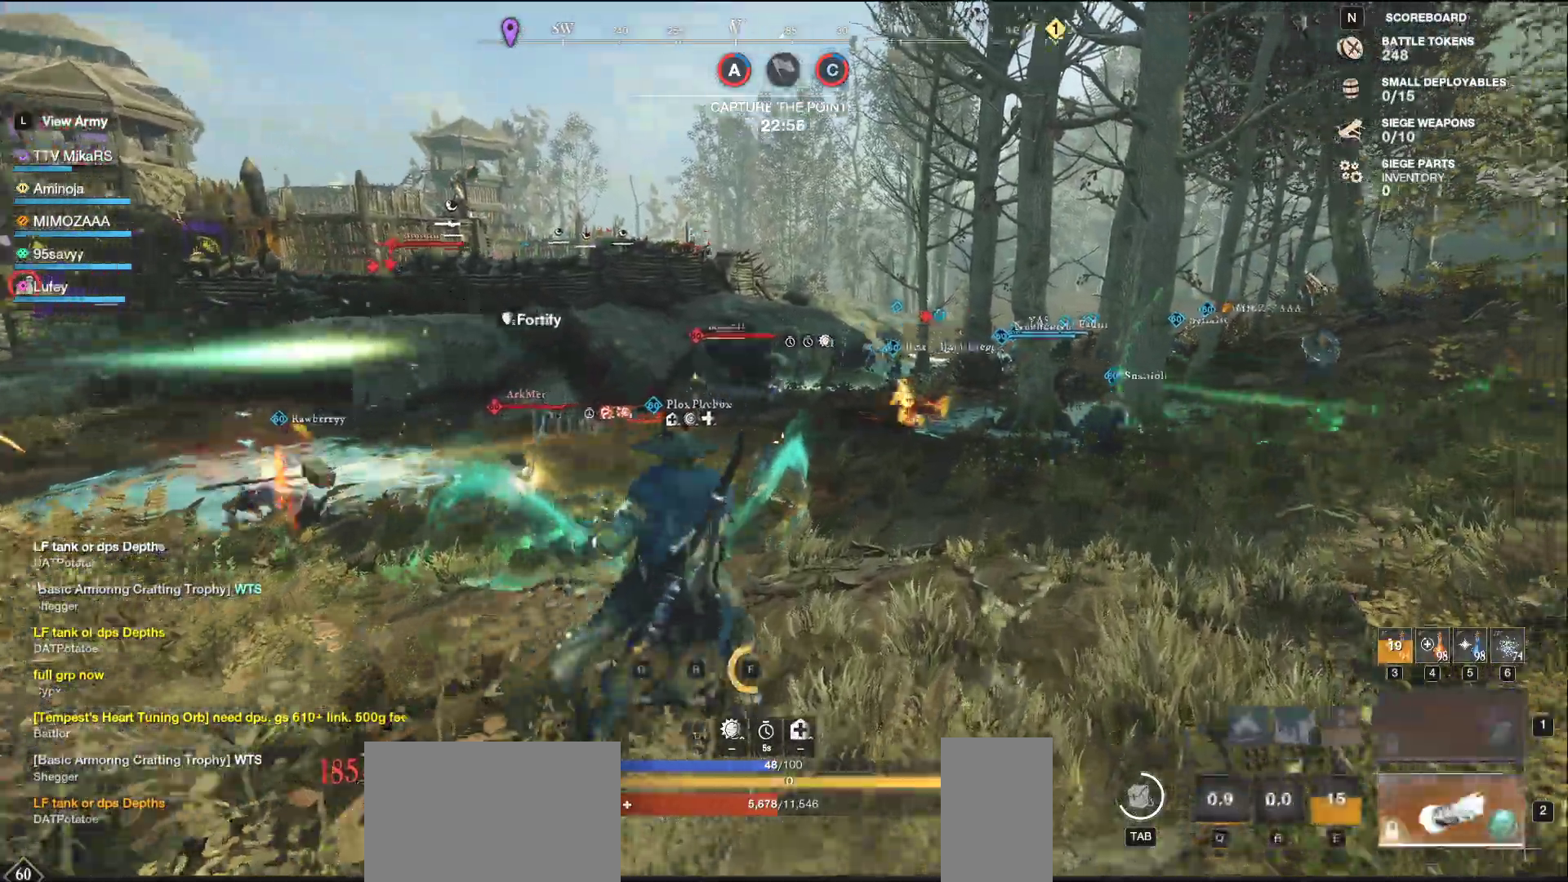
Gameplay with keyboard and mouse; each line is a JSON object with the keys and mouse buttons held at the frame after it. "events" lists presses ("down") and releases ("up") of "a", "ctrl", "d", "e", "f", "q", "r", "s", "shift", "space", "tab", "w", "mouse_left", "mouse_wheel", "mouse_right", "mouse_mb4" and "mouse_mb5" between this image and that frame as [ms after this image, input, new state], when the widget could be followed in between. "mouse_left", "mouse_wheel", "mouse_right", "mouse_mb4", "mouse_mb5" = the "left", "wheel", "right", "mb4", "mb5" buttons of the "mouse" list. No other keys are recorded. "wheel" means that the mouse wheel is clicked or scrolled. Not read: mouse_move.
{"keys": ["d", "w"], "mouse": [], "events": [[117, "d", "up"], [383, "d", "down"]]}
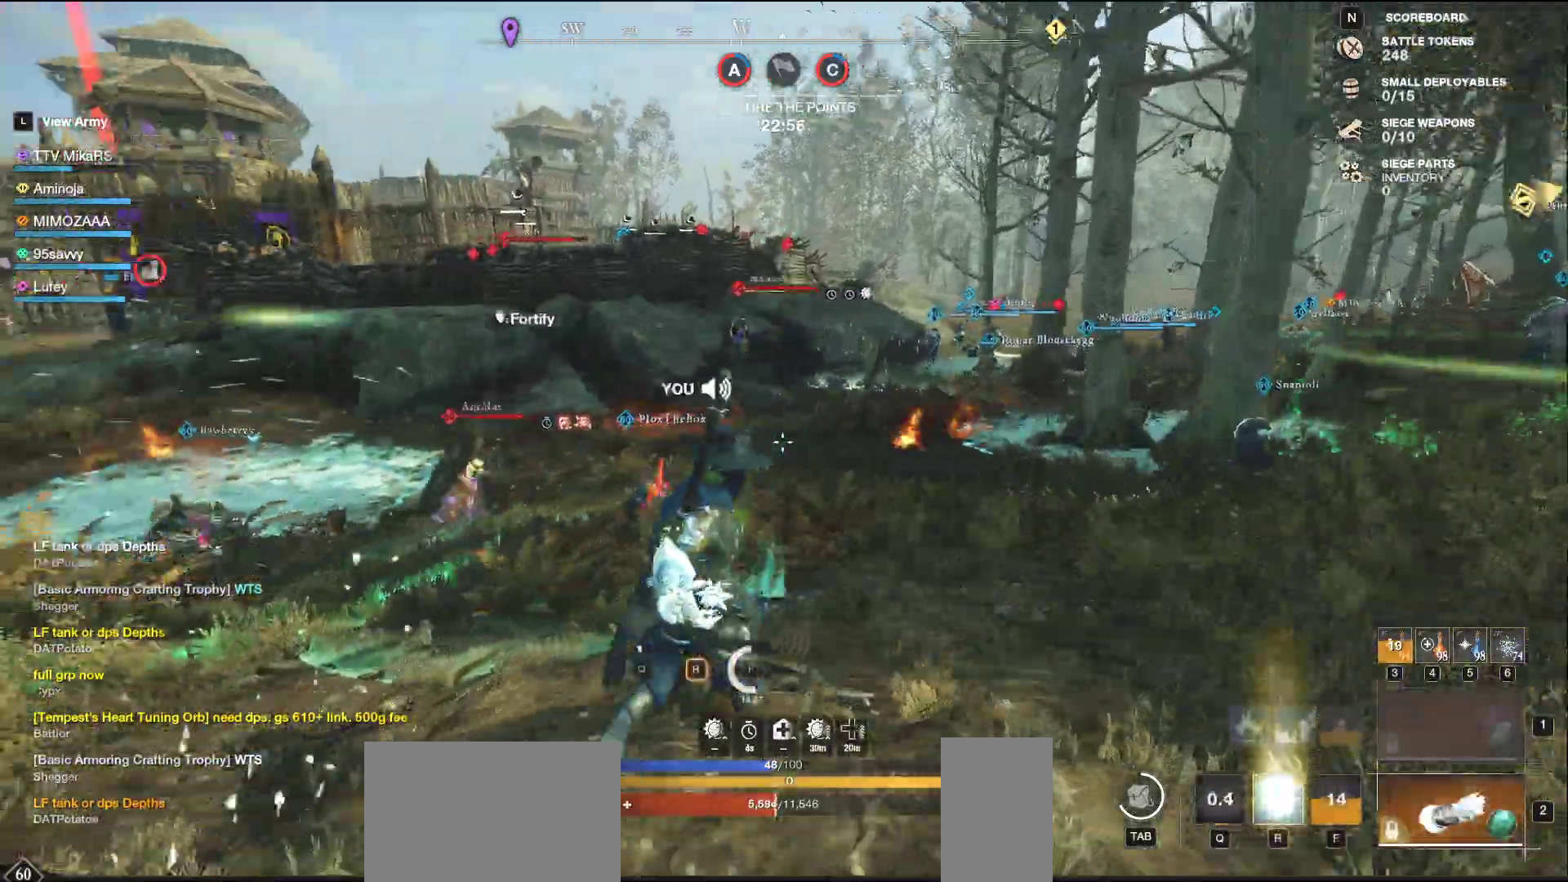
{"keys": ["d", "w"], "mouse": [], "events": [[250, "shift", "down"], [383, "shift", "up"]]}
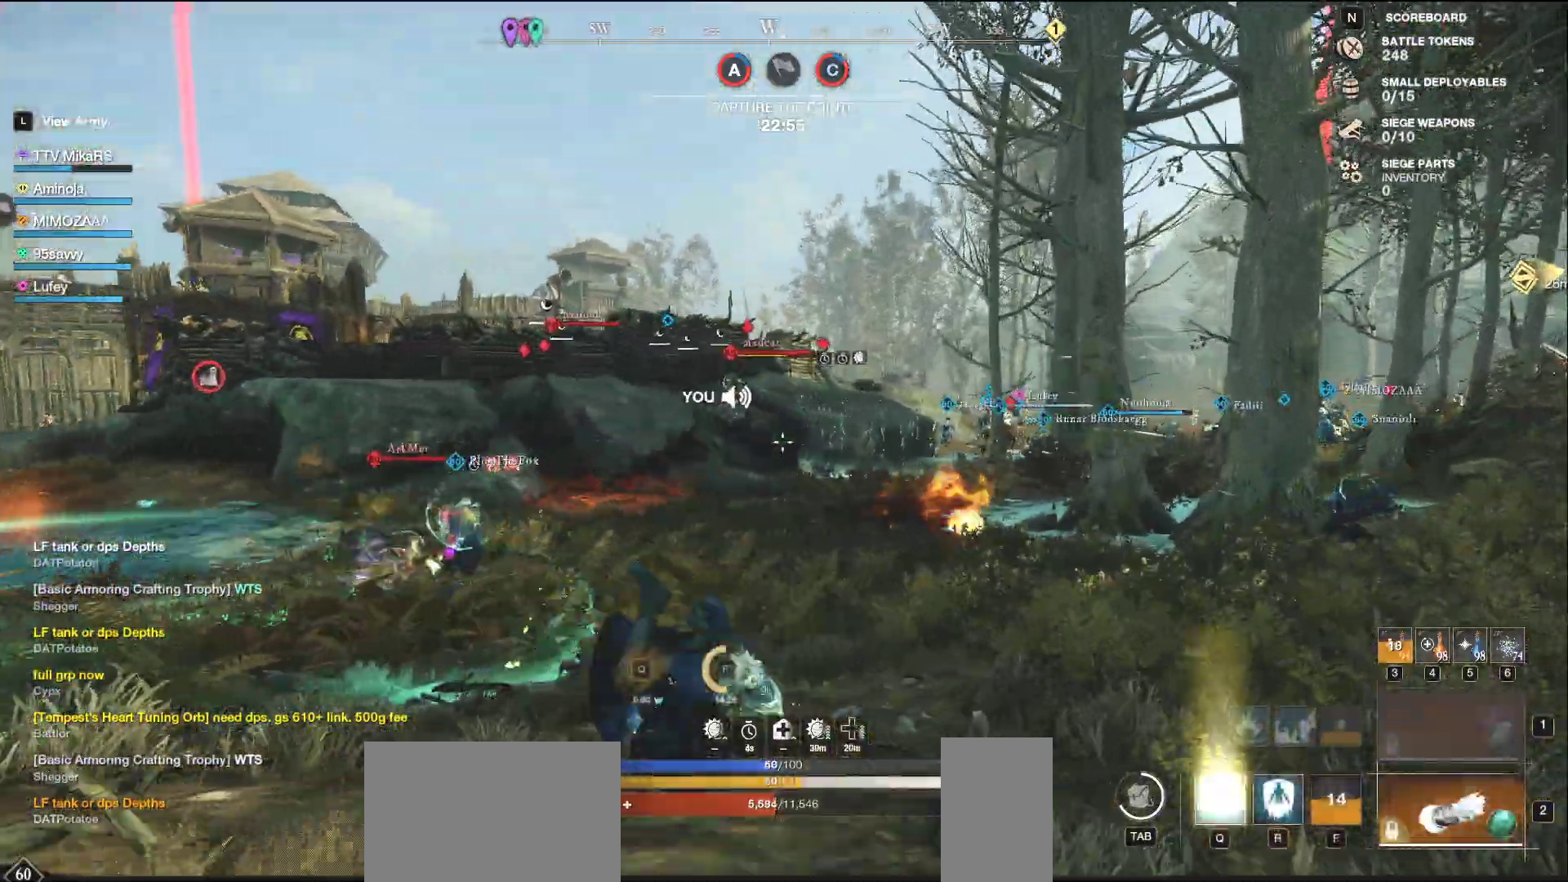
{"keys": ["q", "w"], "mouse": [], "events": [[167, "d", "up"], [200, "q", "down"], [300, "q", "up"], [367, "q", "down"], [433, "q", "up"], [500, "q", "down"]]}
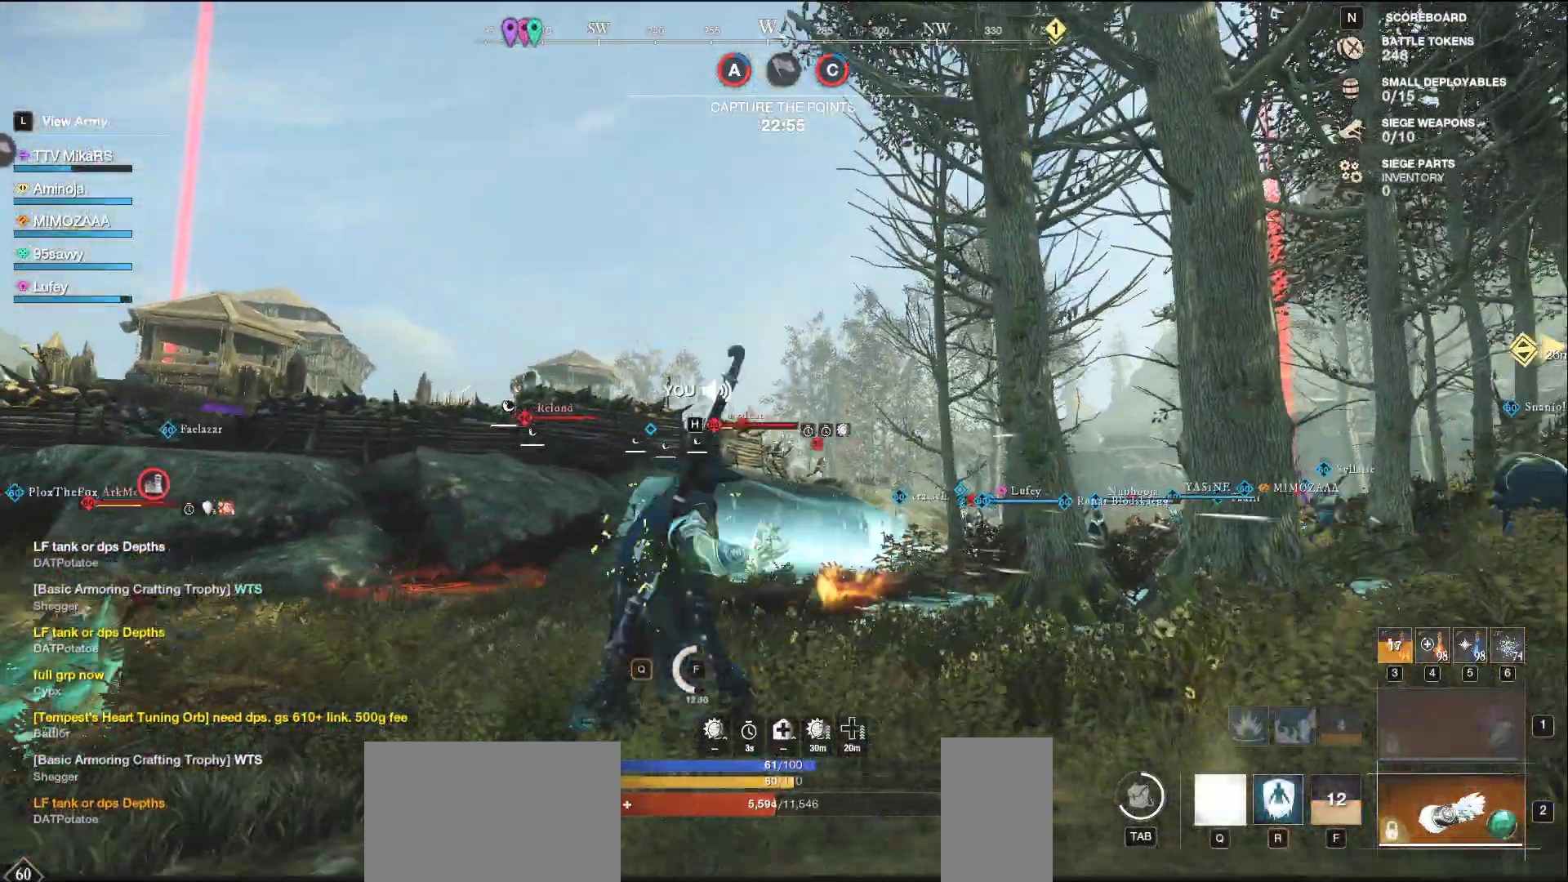
{"keys": ["d", "w"], "mouse": [], "events": [[83, "q", "up"], [317, "d", "down"]]}
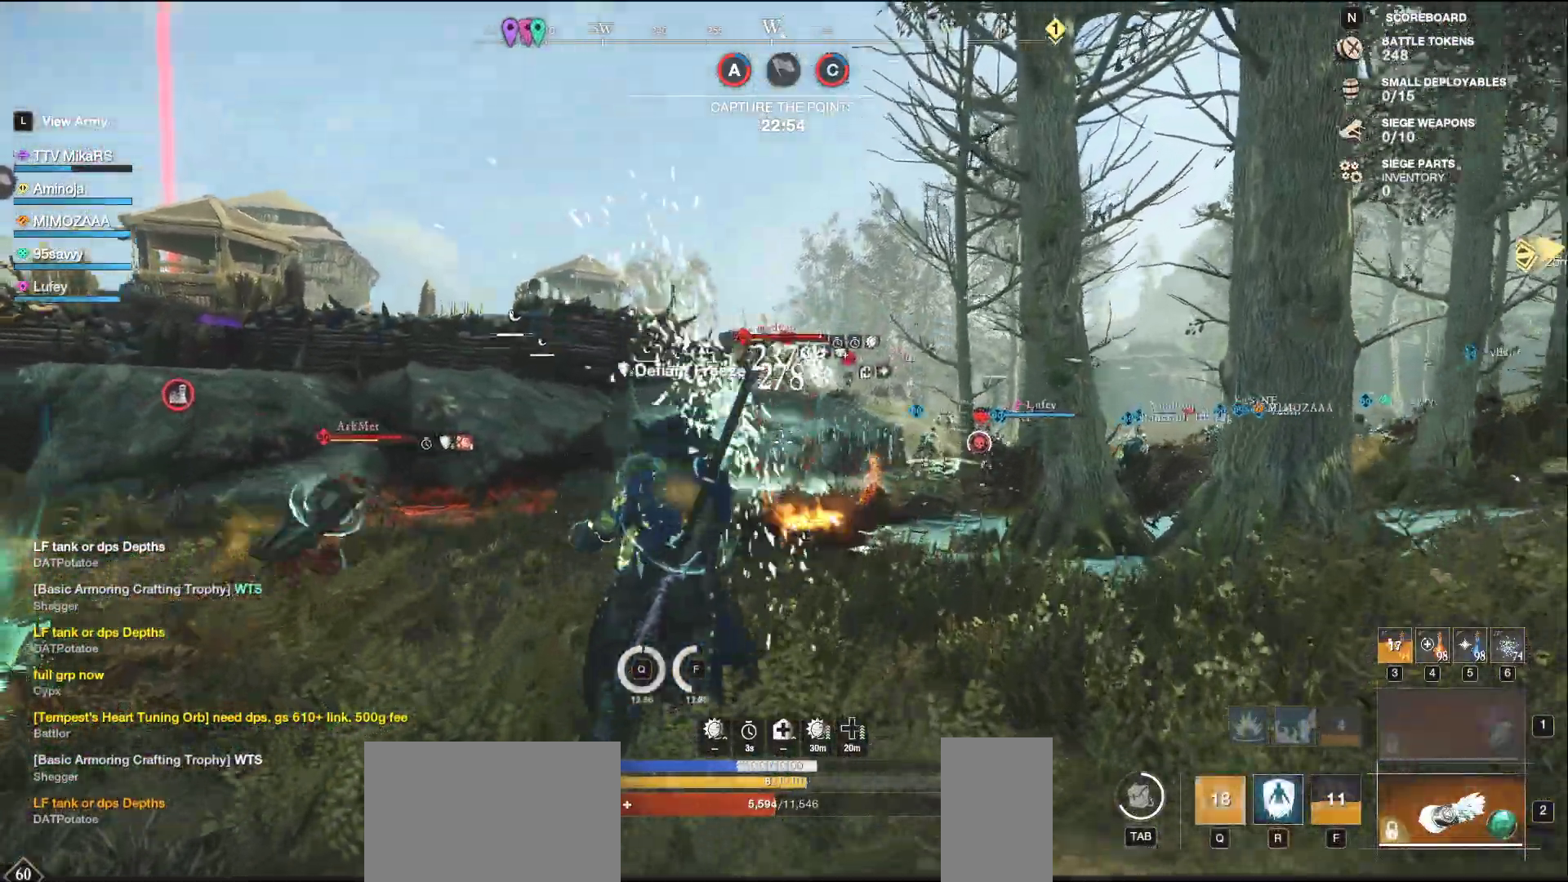
{"keys": ["d", "w"], "mouse": ["left"], "events": [[267, "mouse_left", "down"]]}
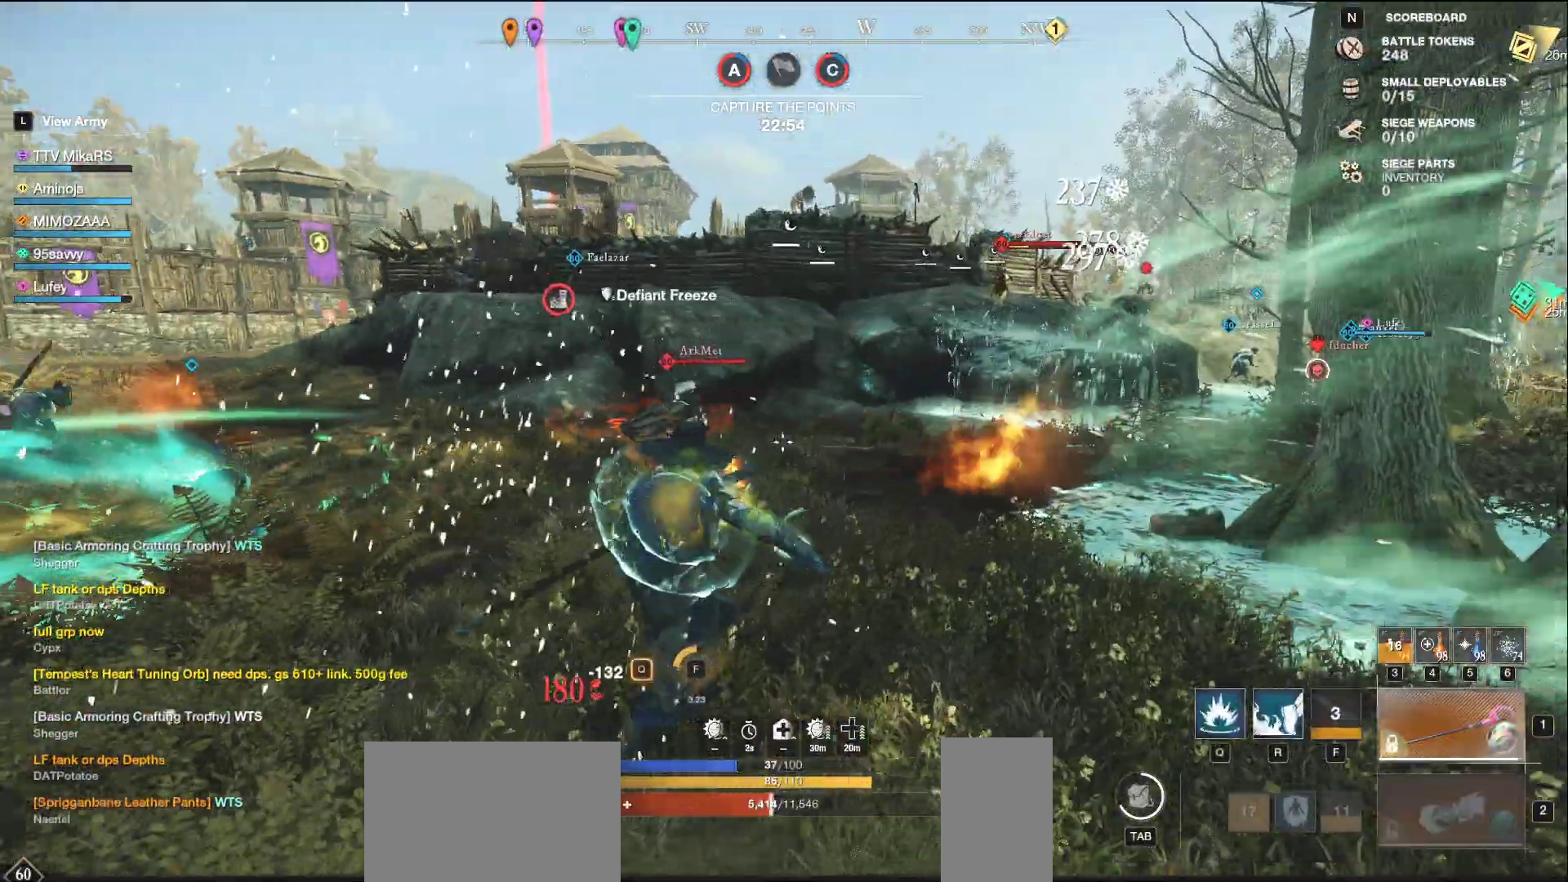
{"keys": ["w"], "mouse": ["left"], "events": [[83, "d", "up"]]}
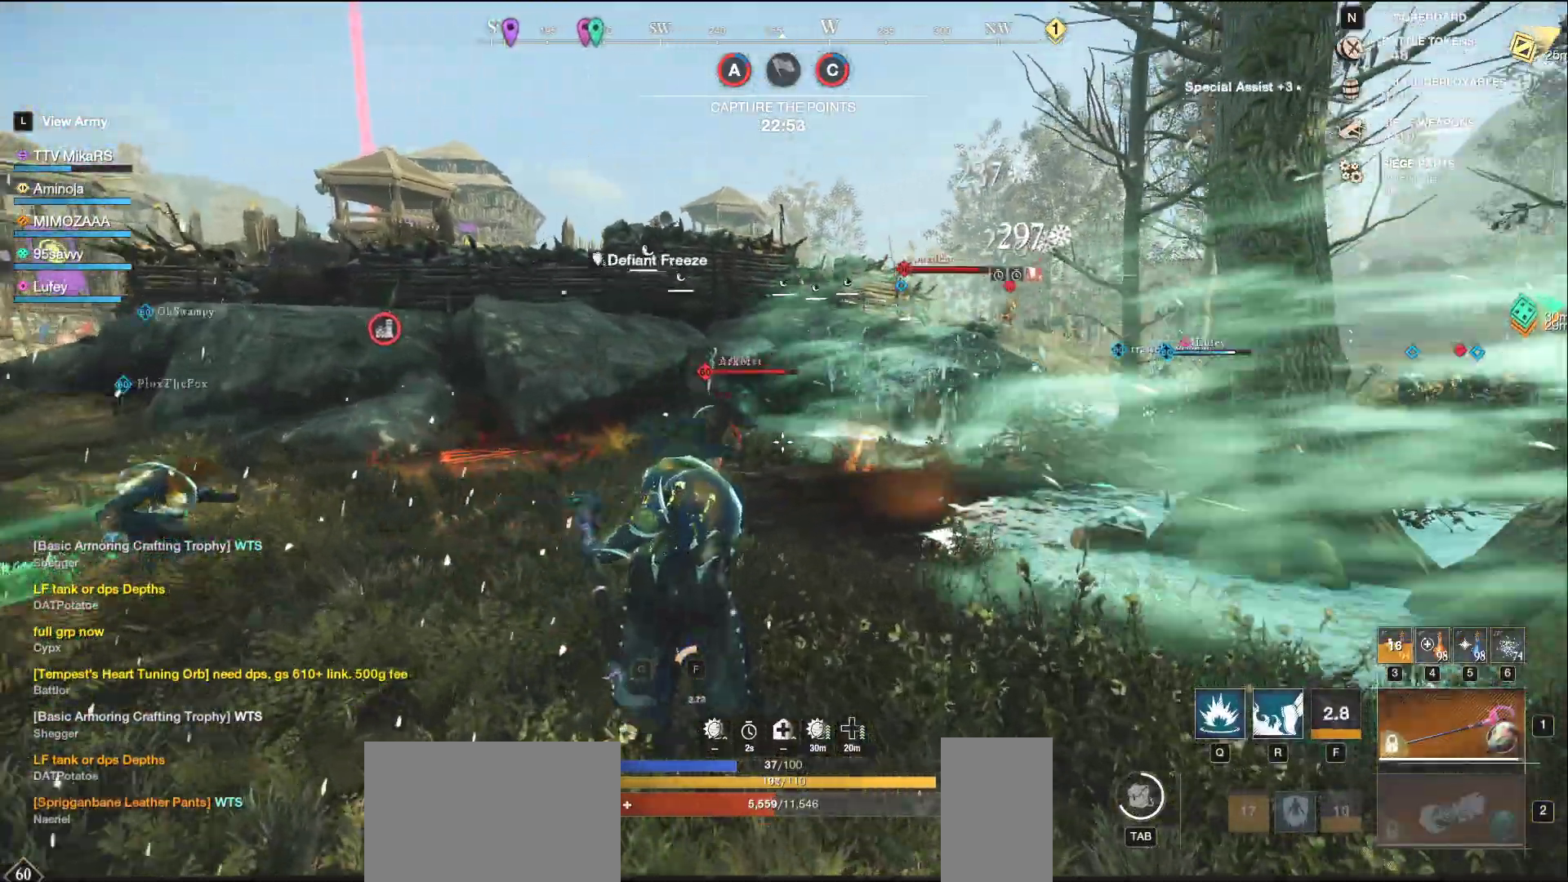
{"keys": ["w"], "mouse": [], "events": [[283, "mouse_left", "up"], [333, "shift", "down"], [500, "shift", "up"]]}
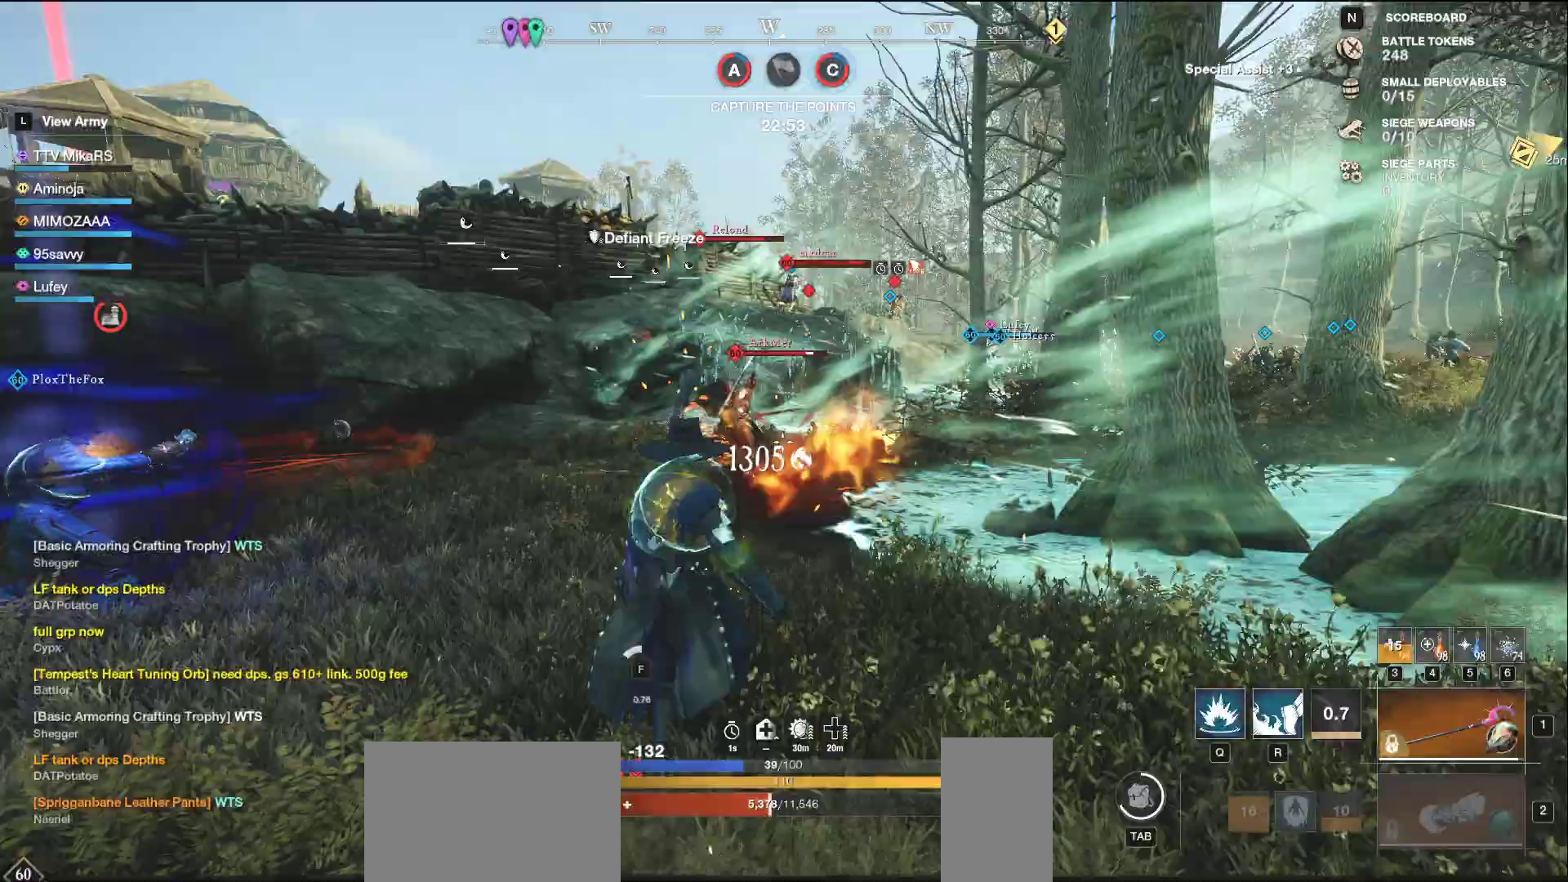
{"keys": ["w"], "mouse": ["left"], "events": [[150, "mouse_left", "down"], [250, "a", "down"], [467, "a", "up"]]}
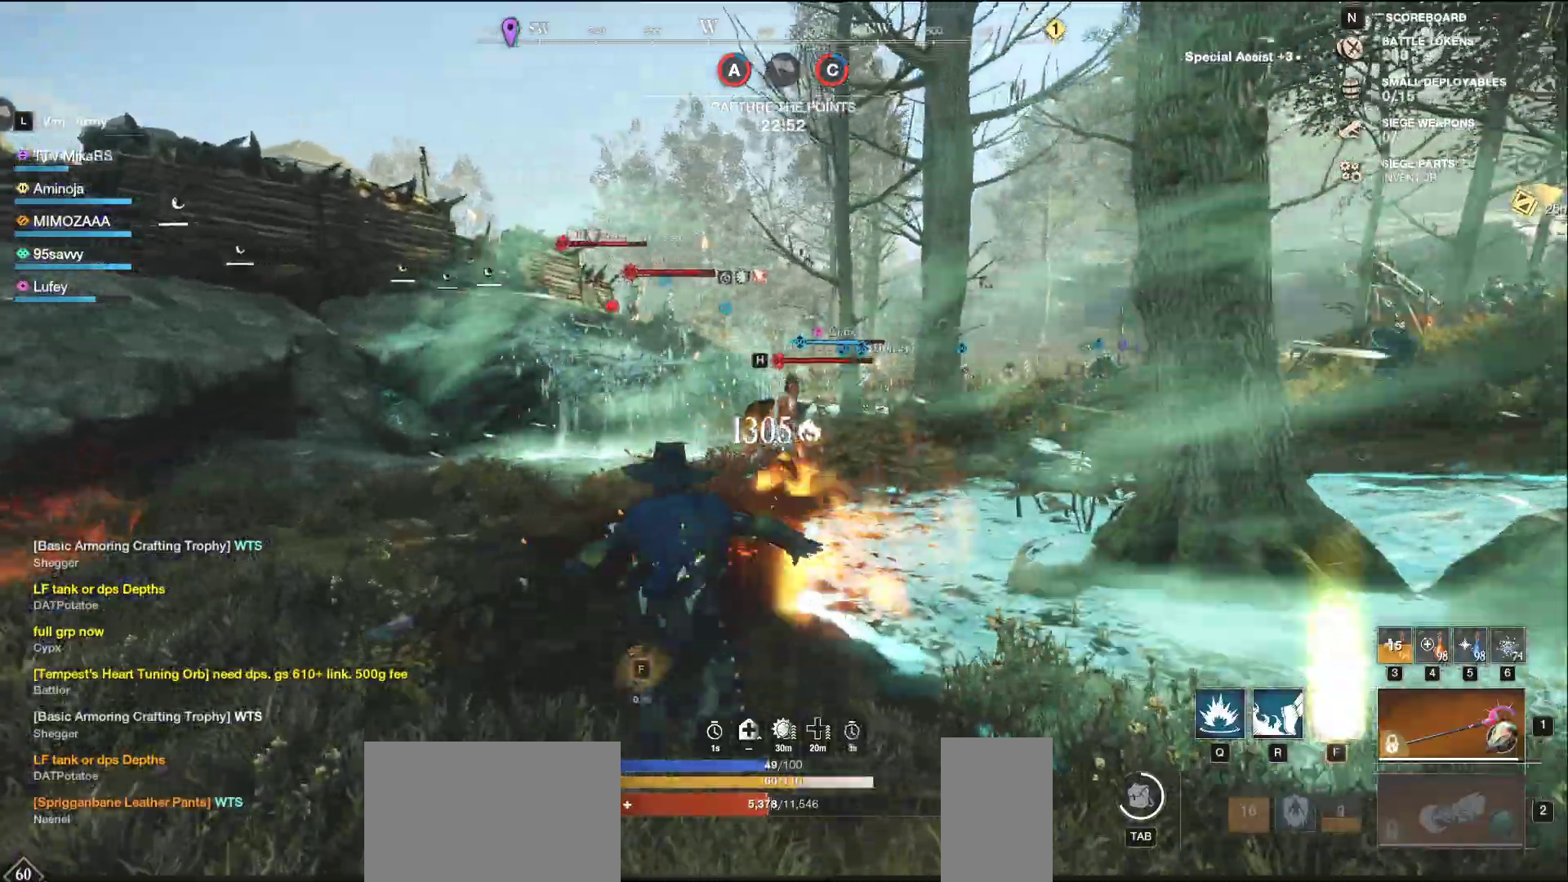
{"keys": ["w"], "mouse": ["left"], "events": [[217, "a", "down"], [400, "a", "up"]]}
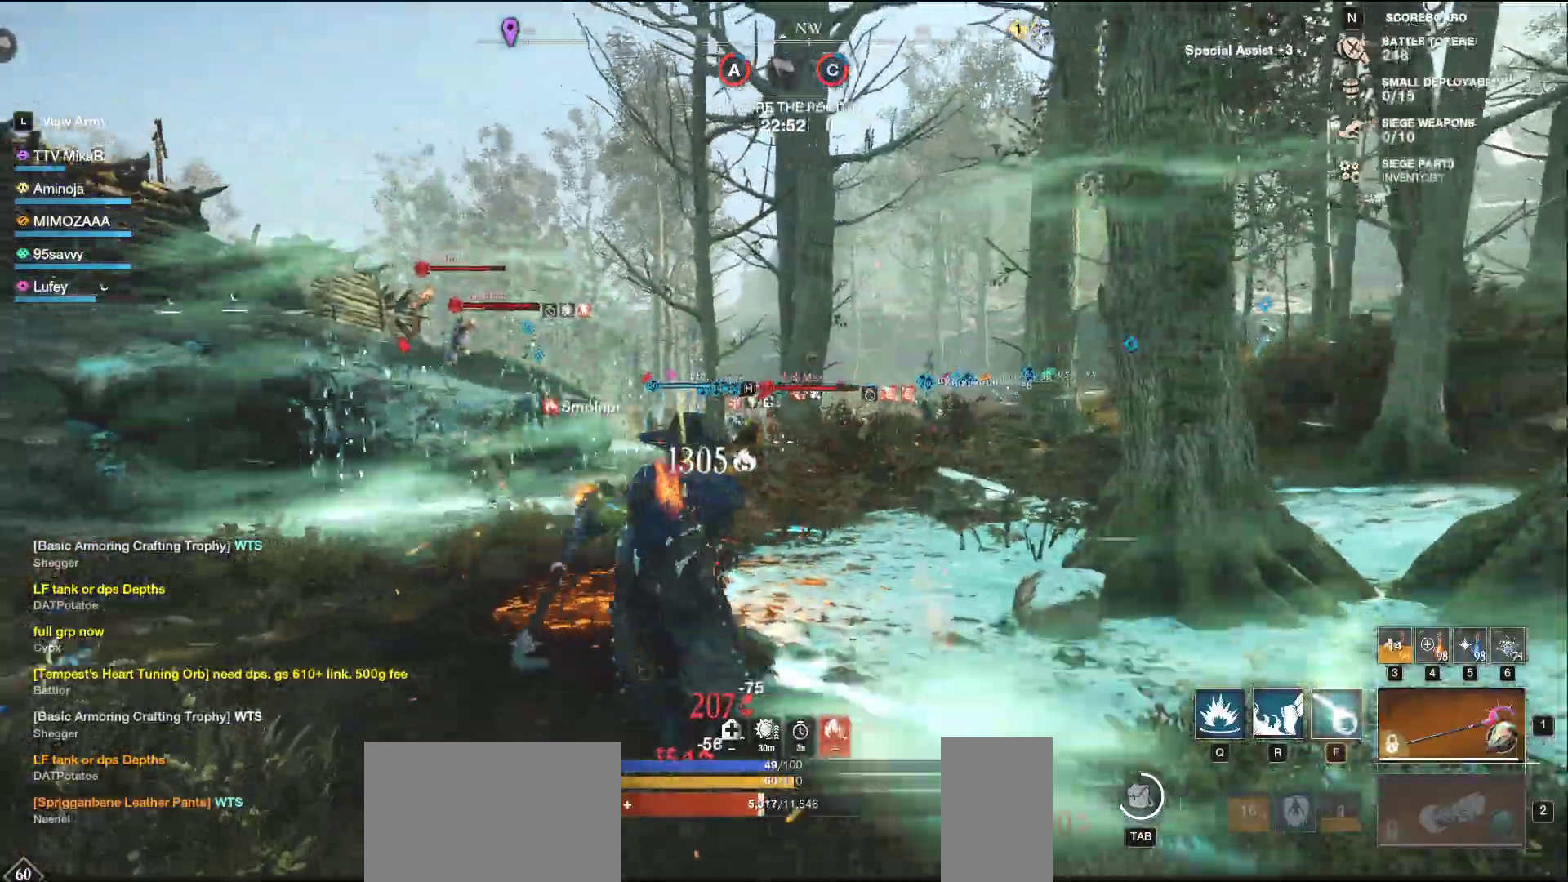
{"keys": ["w"], "mouse": [], "events": [[117, "mouse_left", "up"], [267, "shift", "down"], [383, "shift", "up"]]}
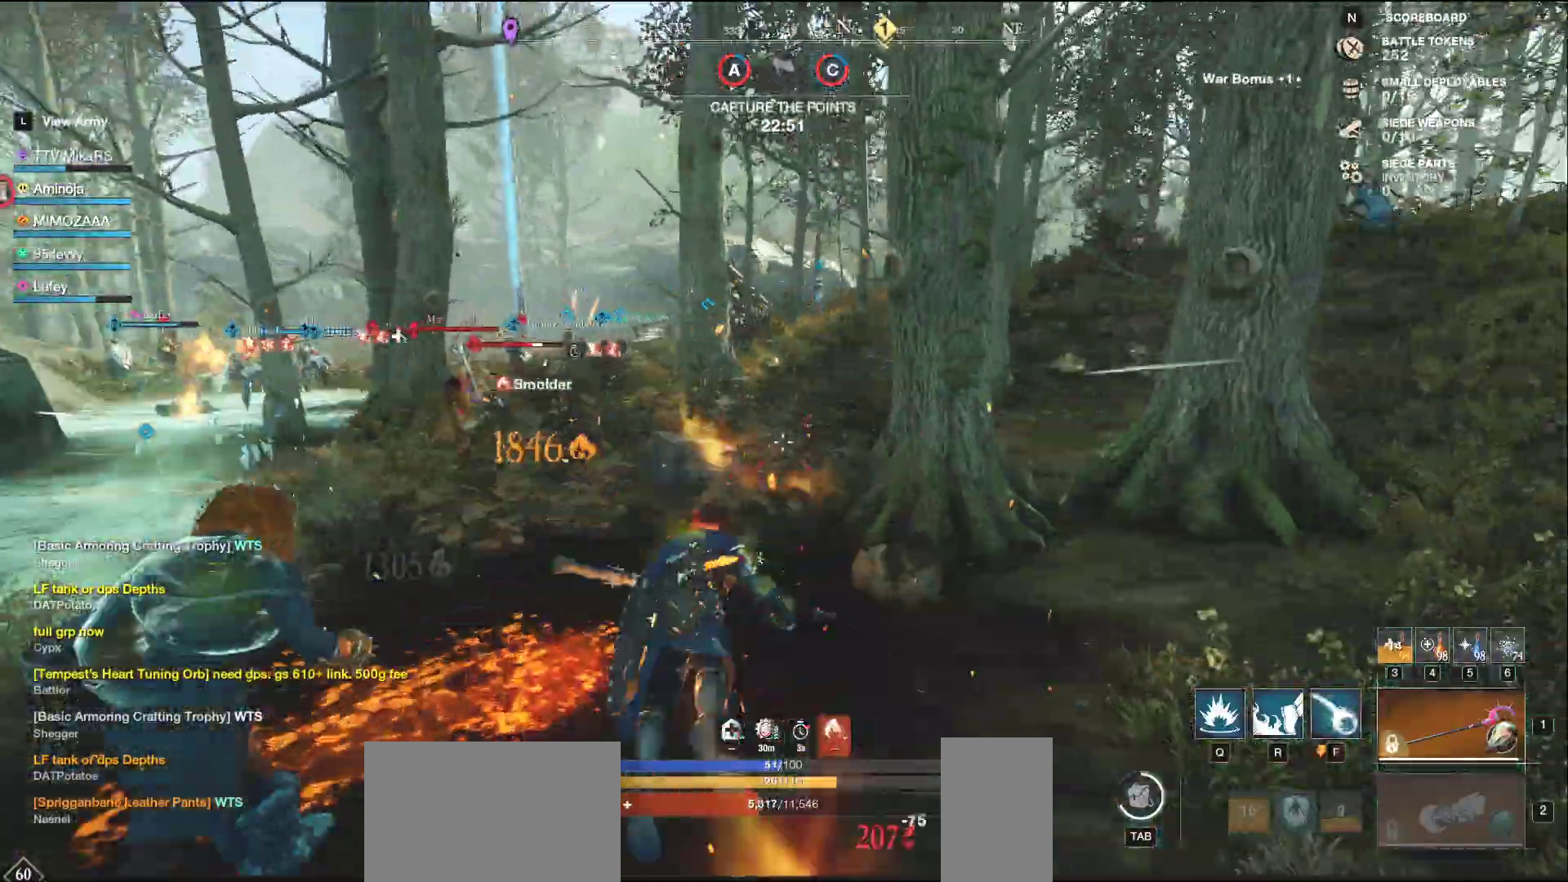
{"keys": ["w"], "mouse": []}
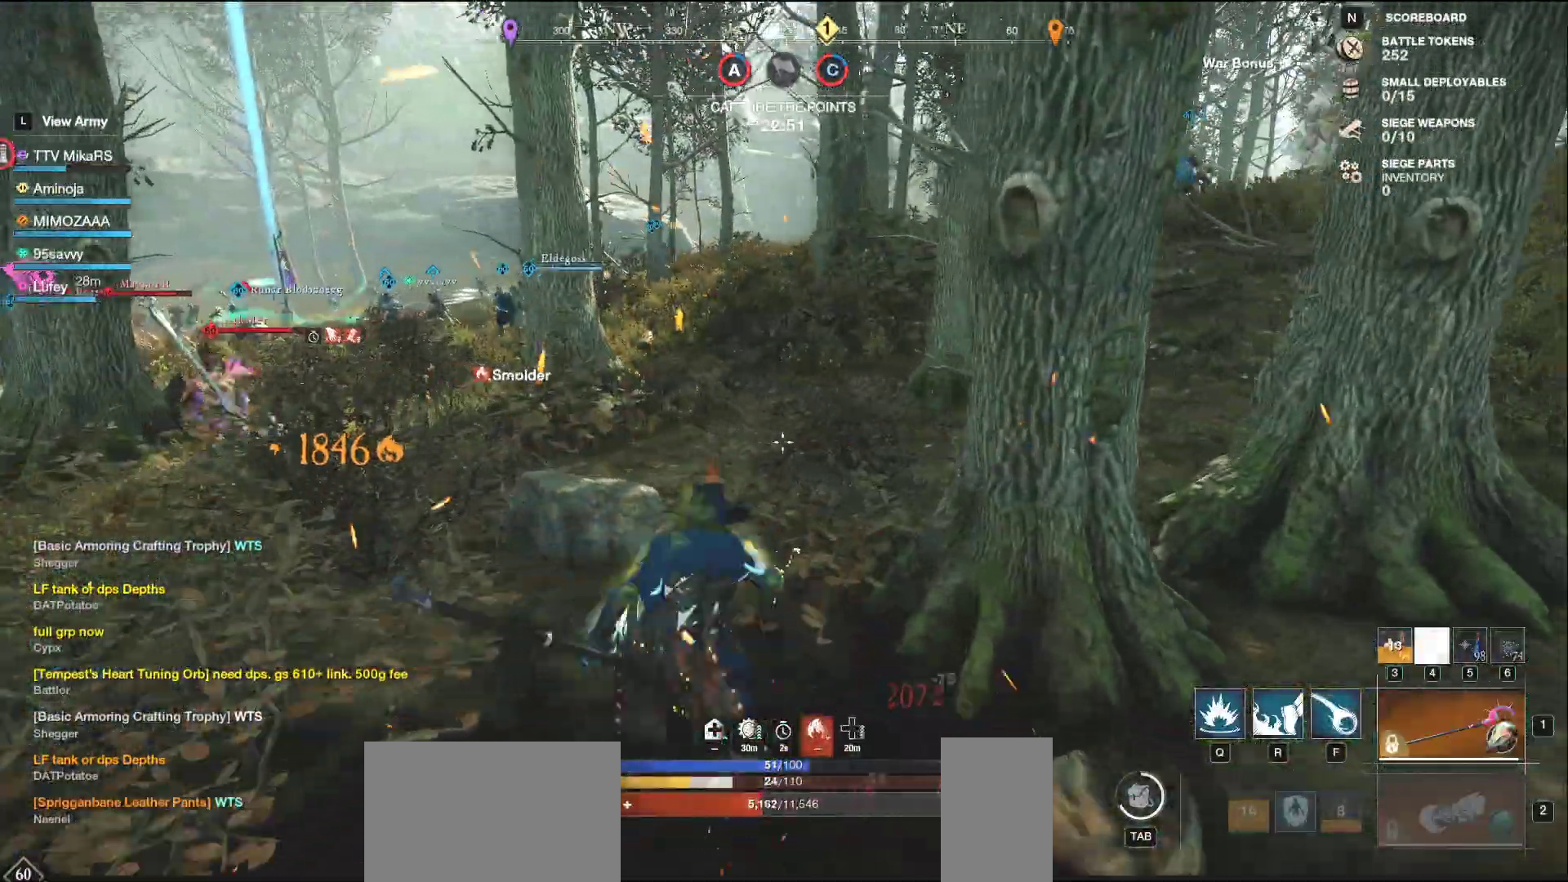
{"keys": ["w"], "mouse": [], "events": []}
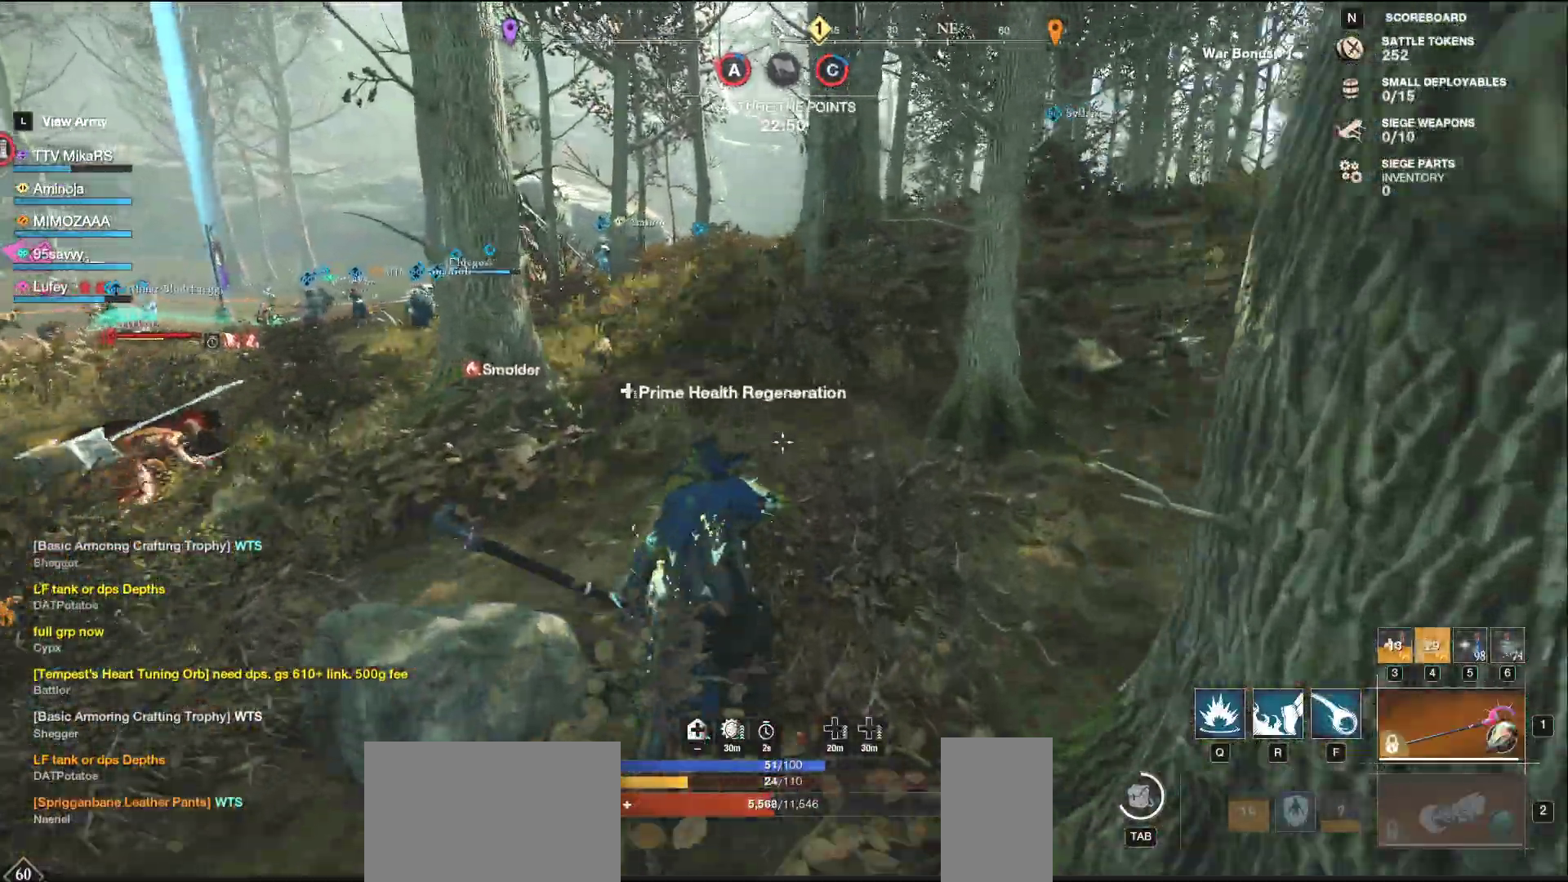
{"keys": ["w"], "mouse": [], "events": []}
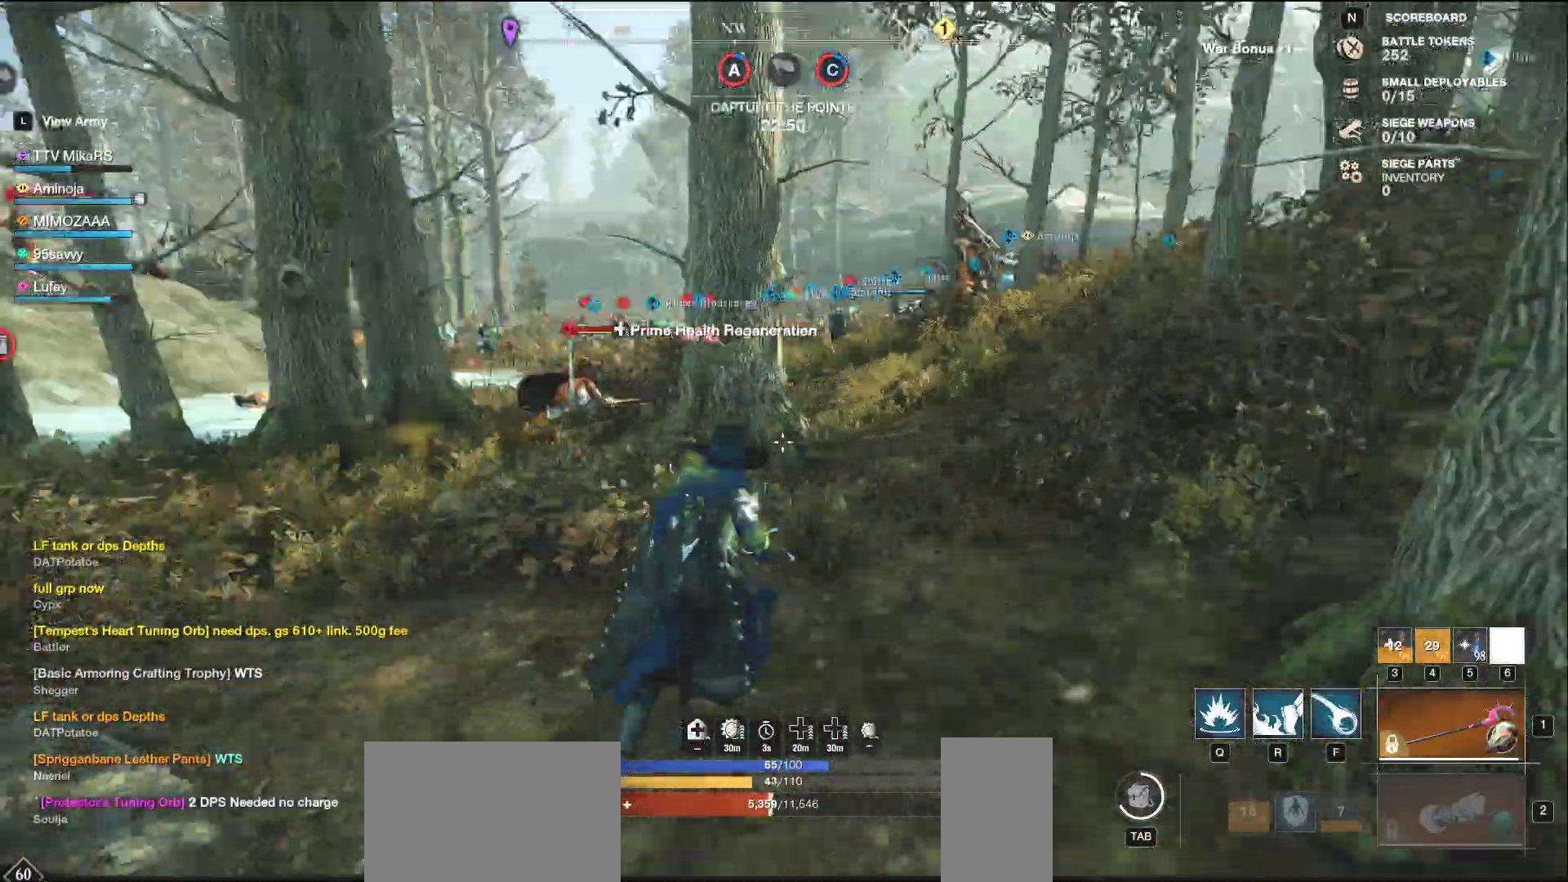
{"keys": ["d", "w"], "mouse": ["wheel"], "events": [[117, "d", "down"], [433, "mouse_wheel", "down"]]}
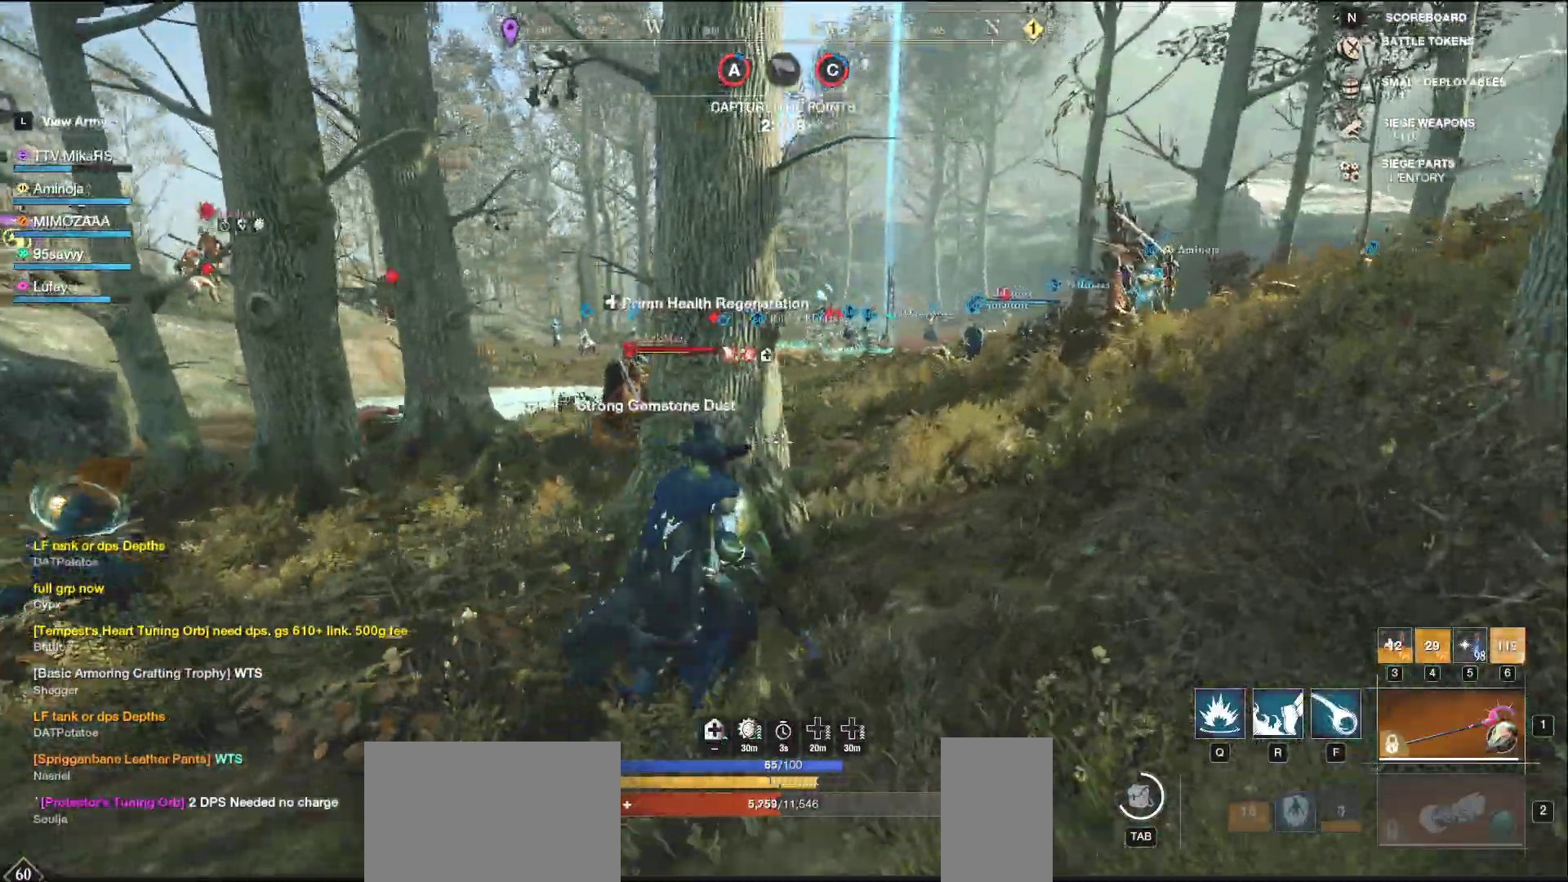
{"keys": ["w"], "mouse": [], "events": [[83, "mouse_wheel", "up"], [350, "shift", "down"], [467, "d", "up"], [500, "shift", "up"]]}
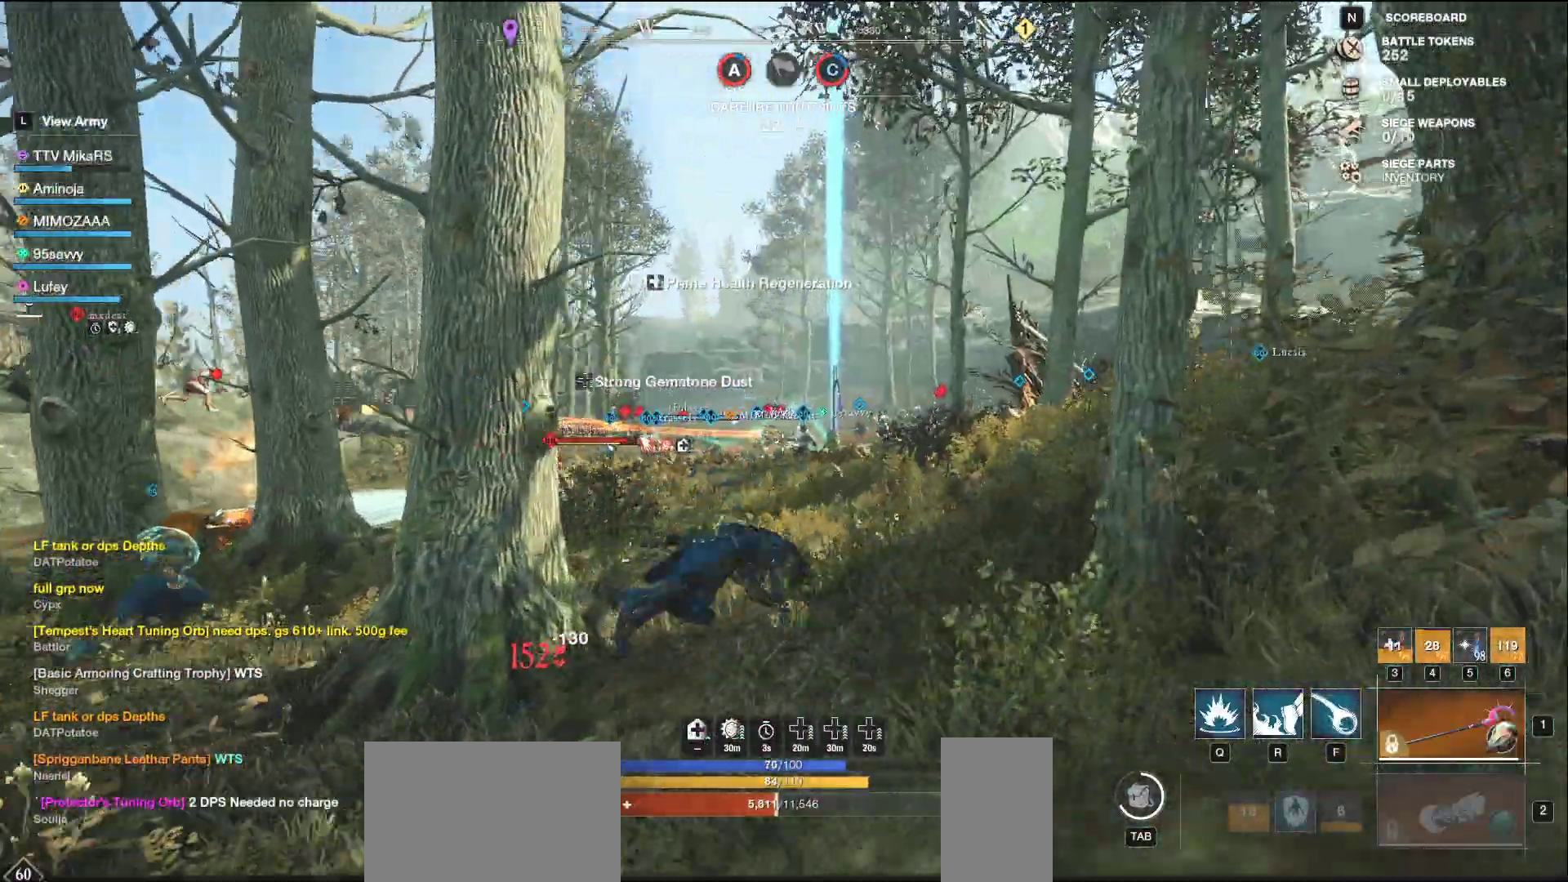
{"keys": ["f", "w"], "mouse": [], "events": [[217, "f", "down"], [317, "f", "up"], [350, "f", "down"], [450, "f", "up"], [500, "f", "down"]]}
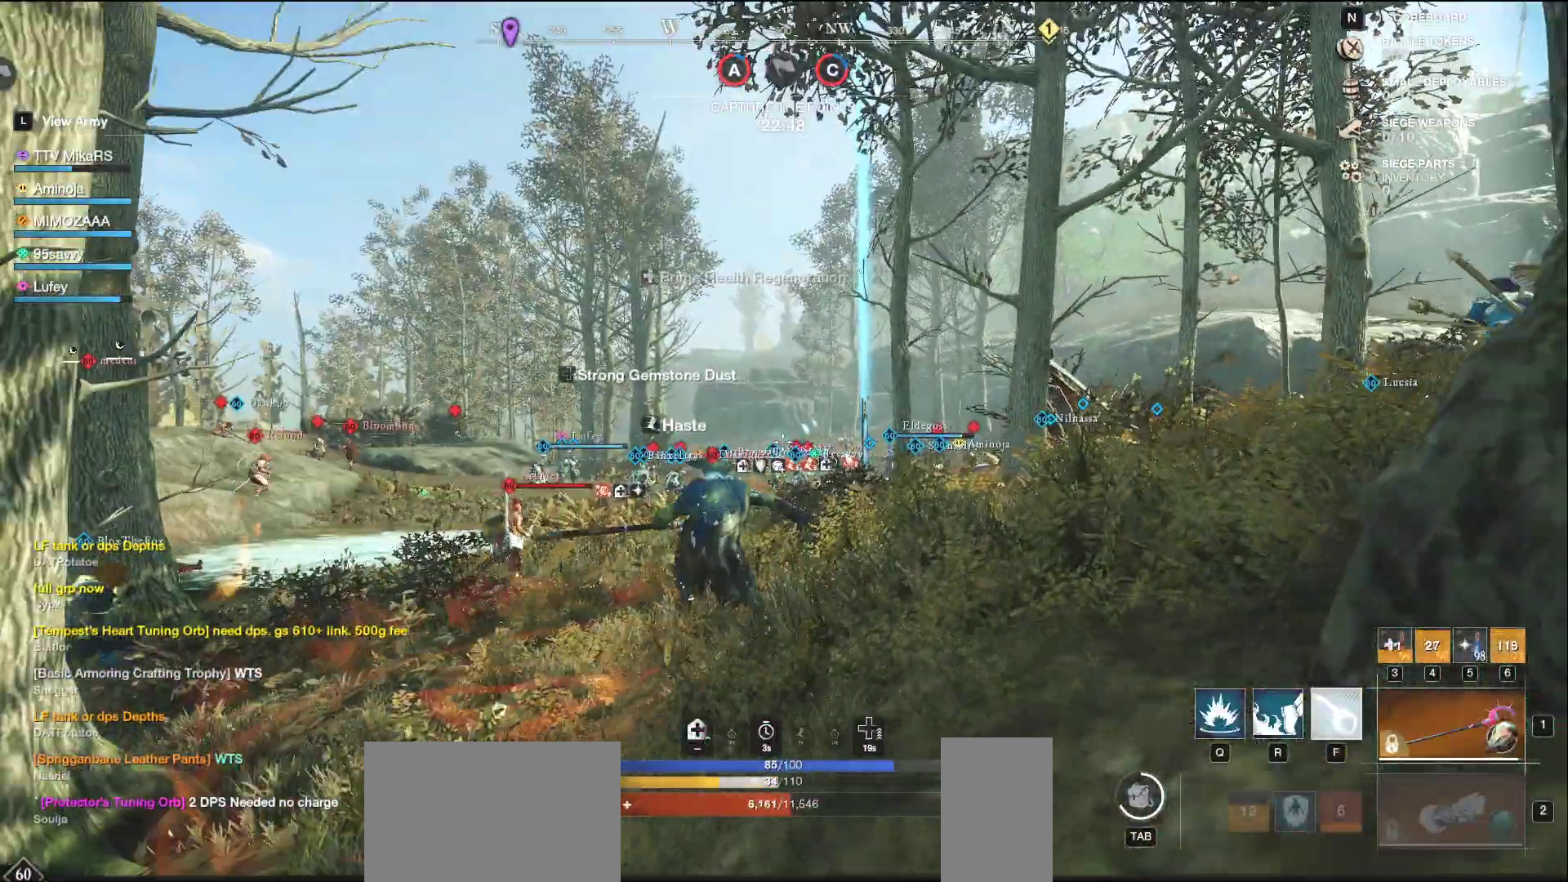
{"keys": ["w"], "mouse": ["wheel"], "events": [[100, "f", "up"], [417, "mouse_wheel", "down"]]}
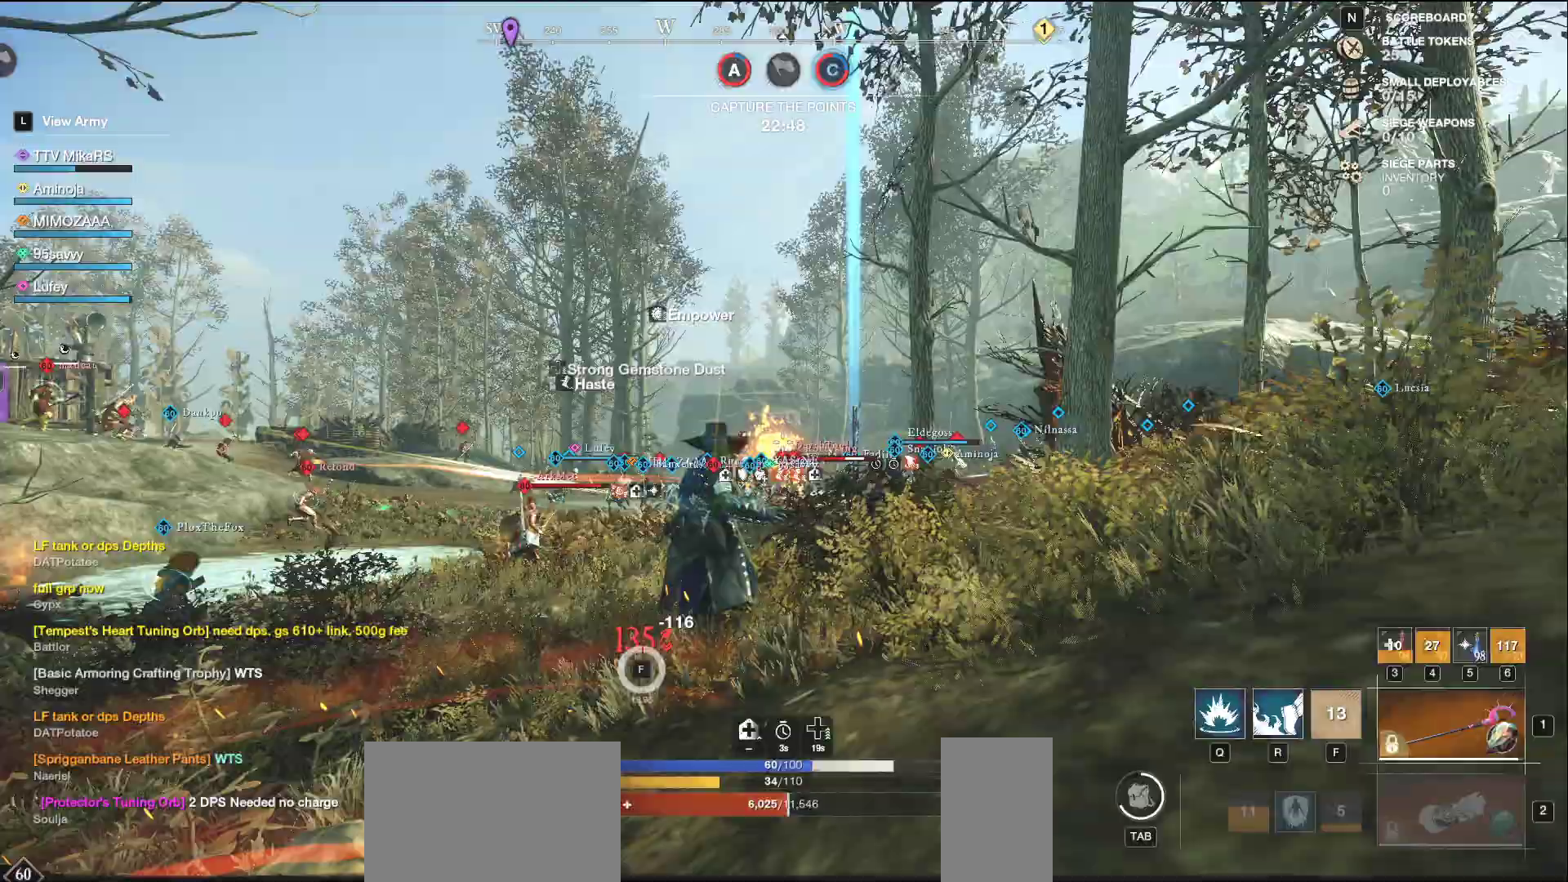
{"keys": ["d", "w"], "mouse": ["left"], "events": [[17, "shift", "down"], [83, "mouse_wheel", "up"], [117, "d", "down"], [150, "shift", "up"], [300, "mouse_left", "down"]]}
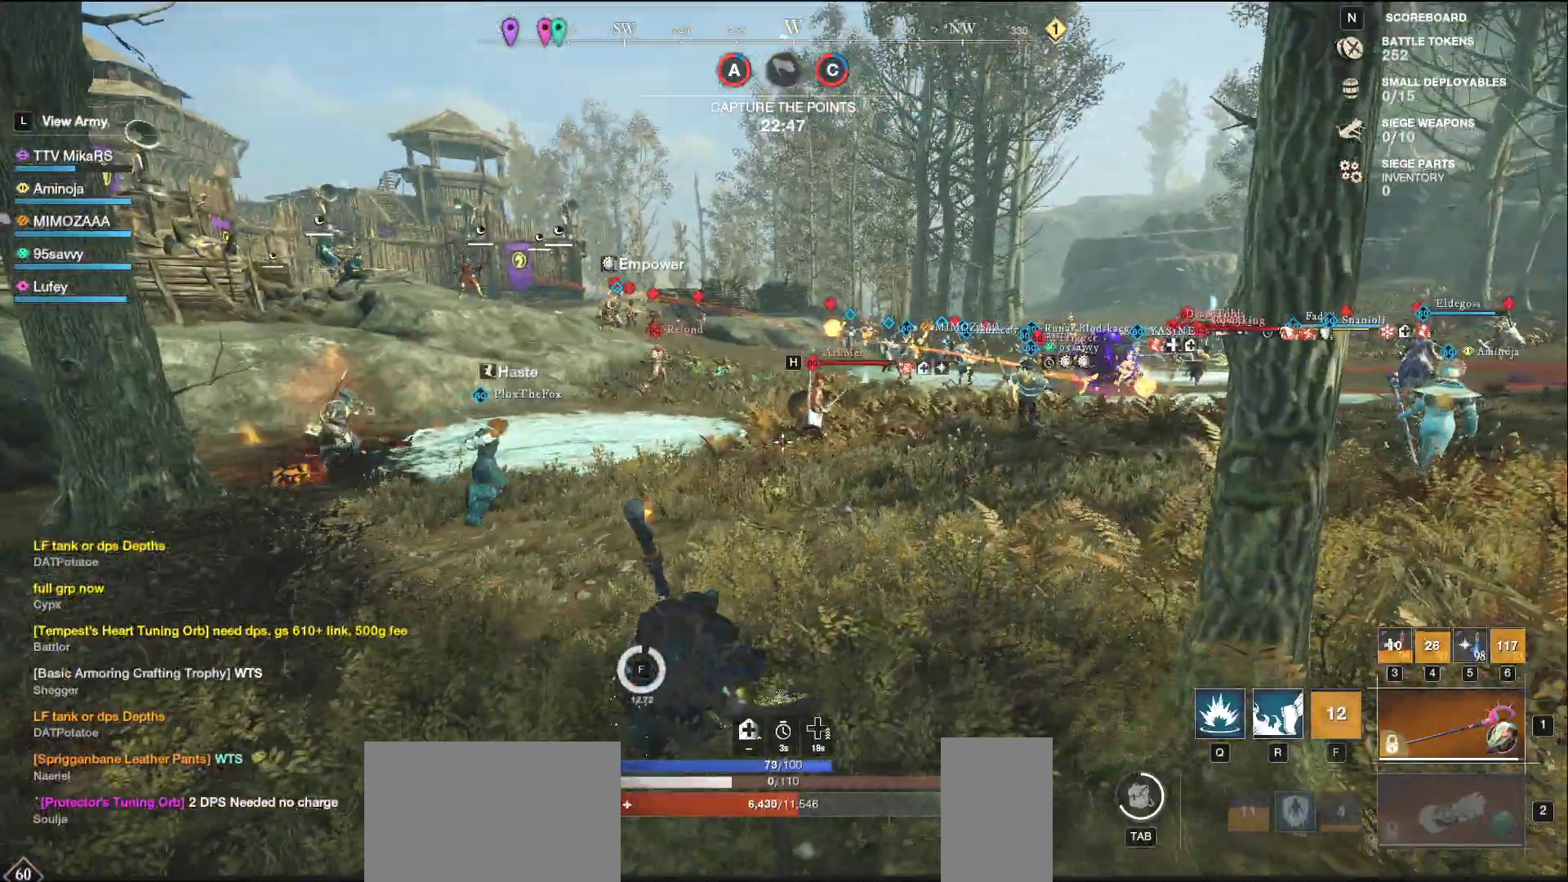
{"keys": ["w"], "mouse": ["left"], "events": [[233, "d", "up"]]}
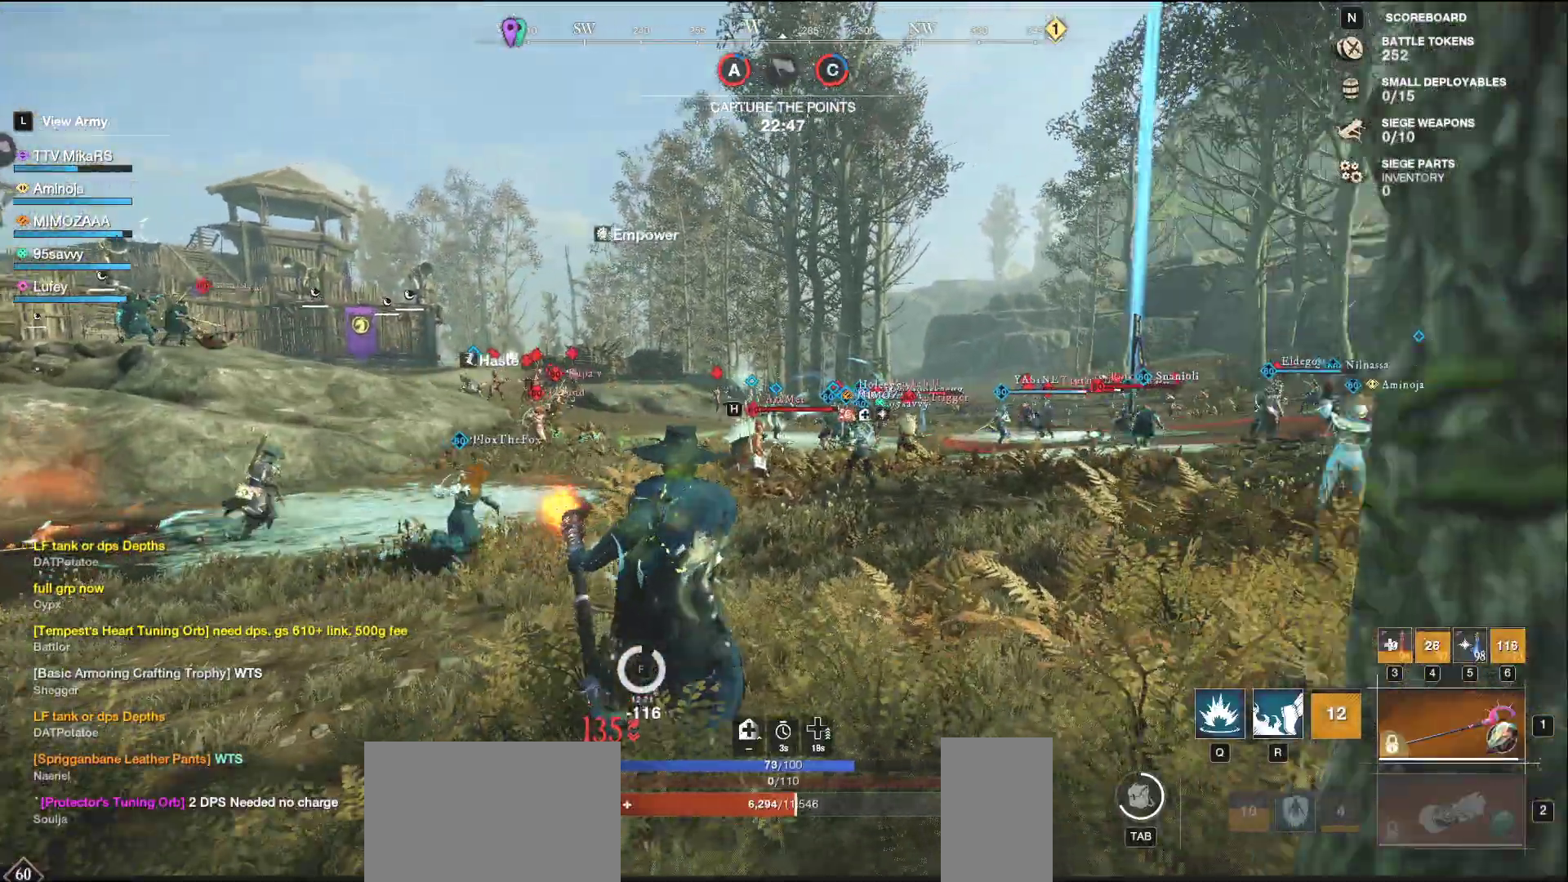
{"keys": ["d", "shift", "w"], "mouse": [], "events": [[183, "d", "down"], [183, "mouse_left", "up"], [383, "shift", "down"]]}
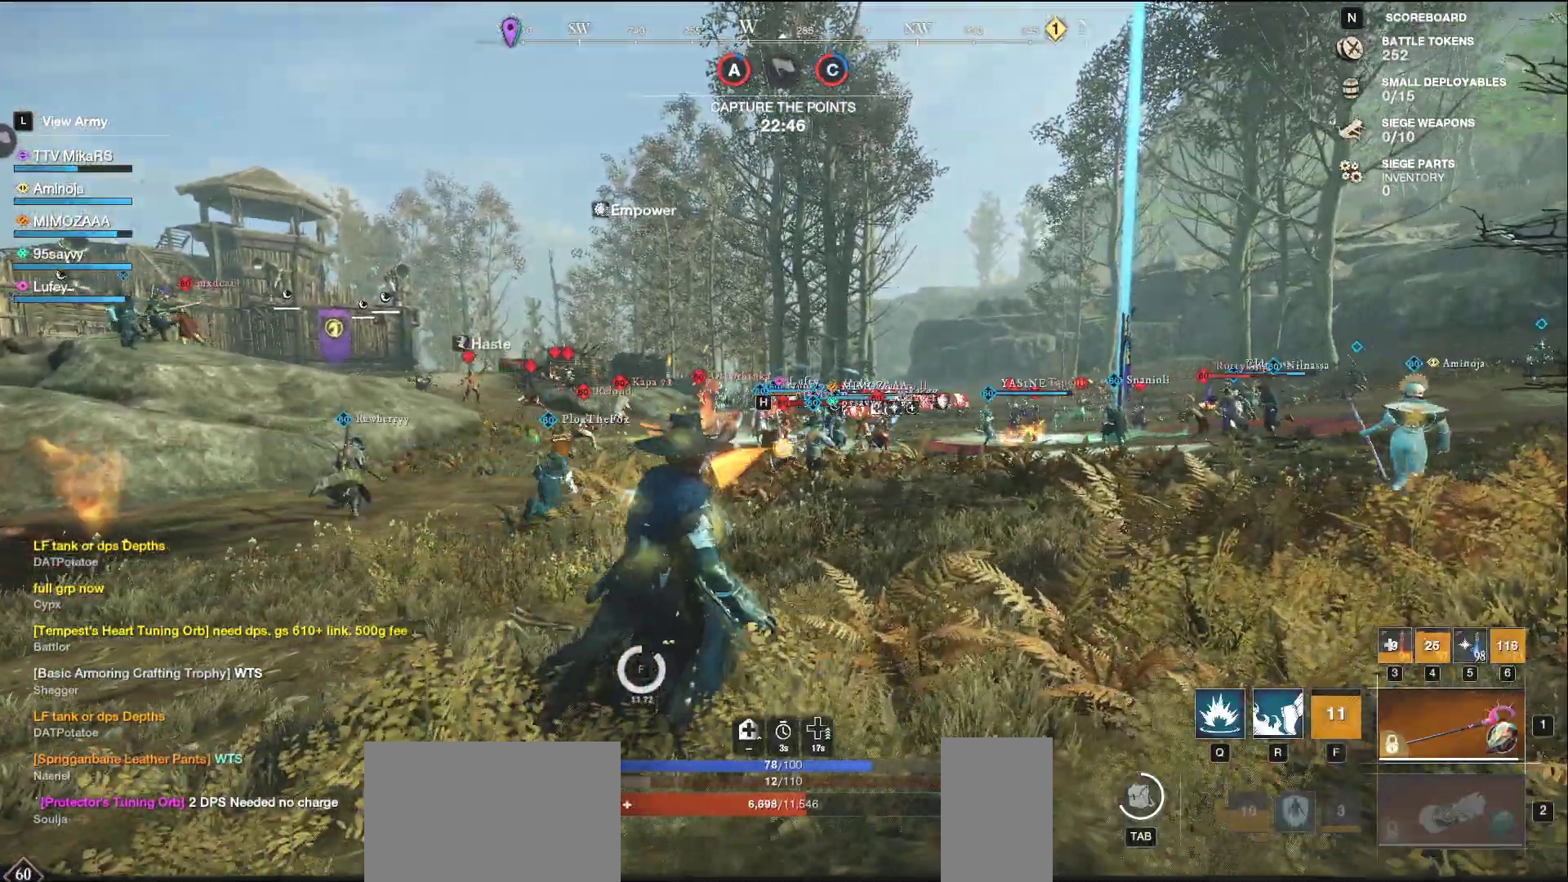
{"keys": ["d", "w"], "mouse": ["left"], "events": [[17, "shift", "up"], [150, "mouse_left", "down"]]}
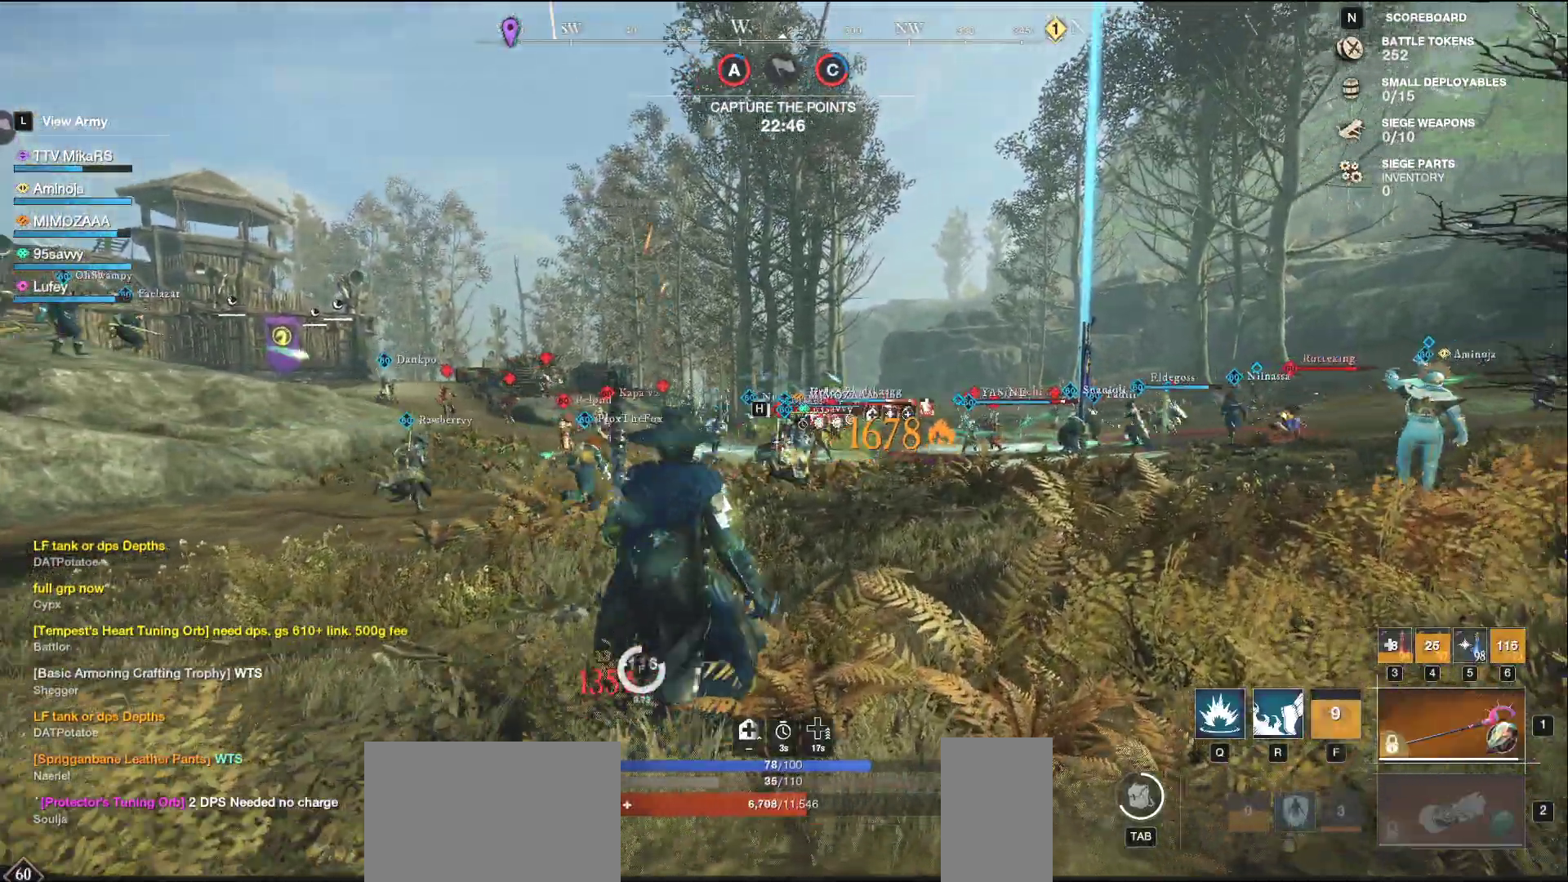
{"keys": ["d", "w"], "mouse": ["left"], "events": []}
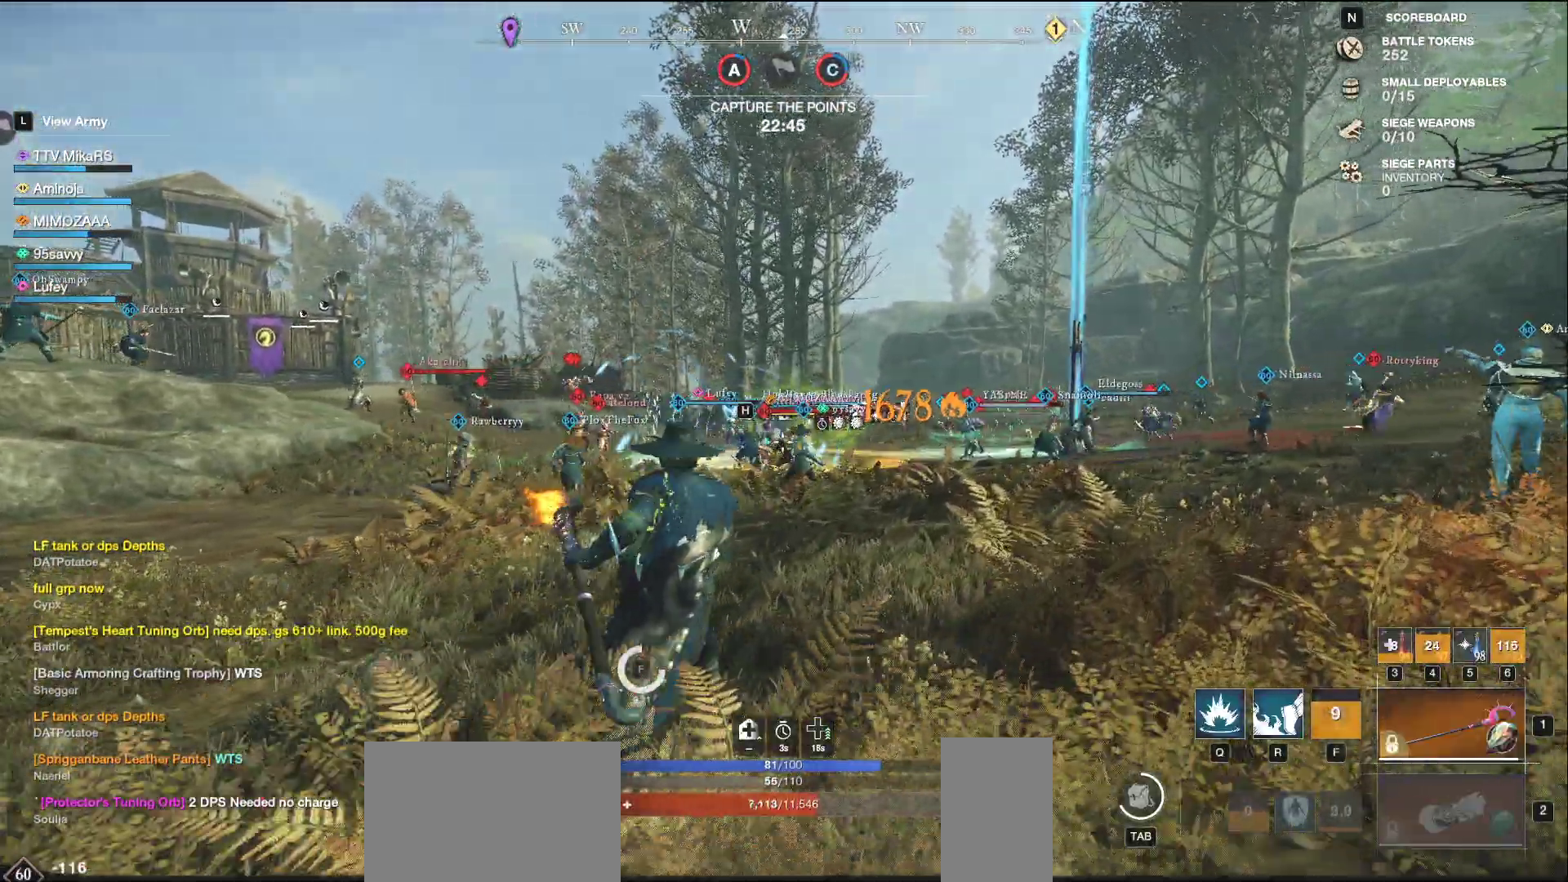
{"keys": ["d", "shift", "w"], "mouse": []}
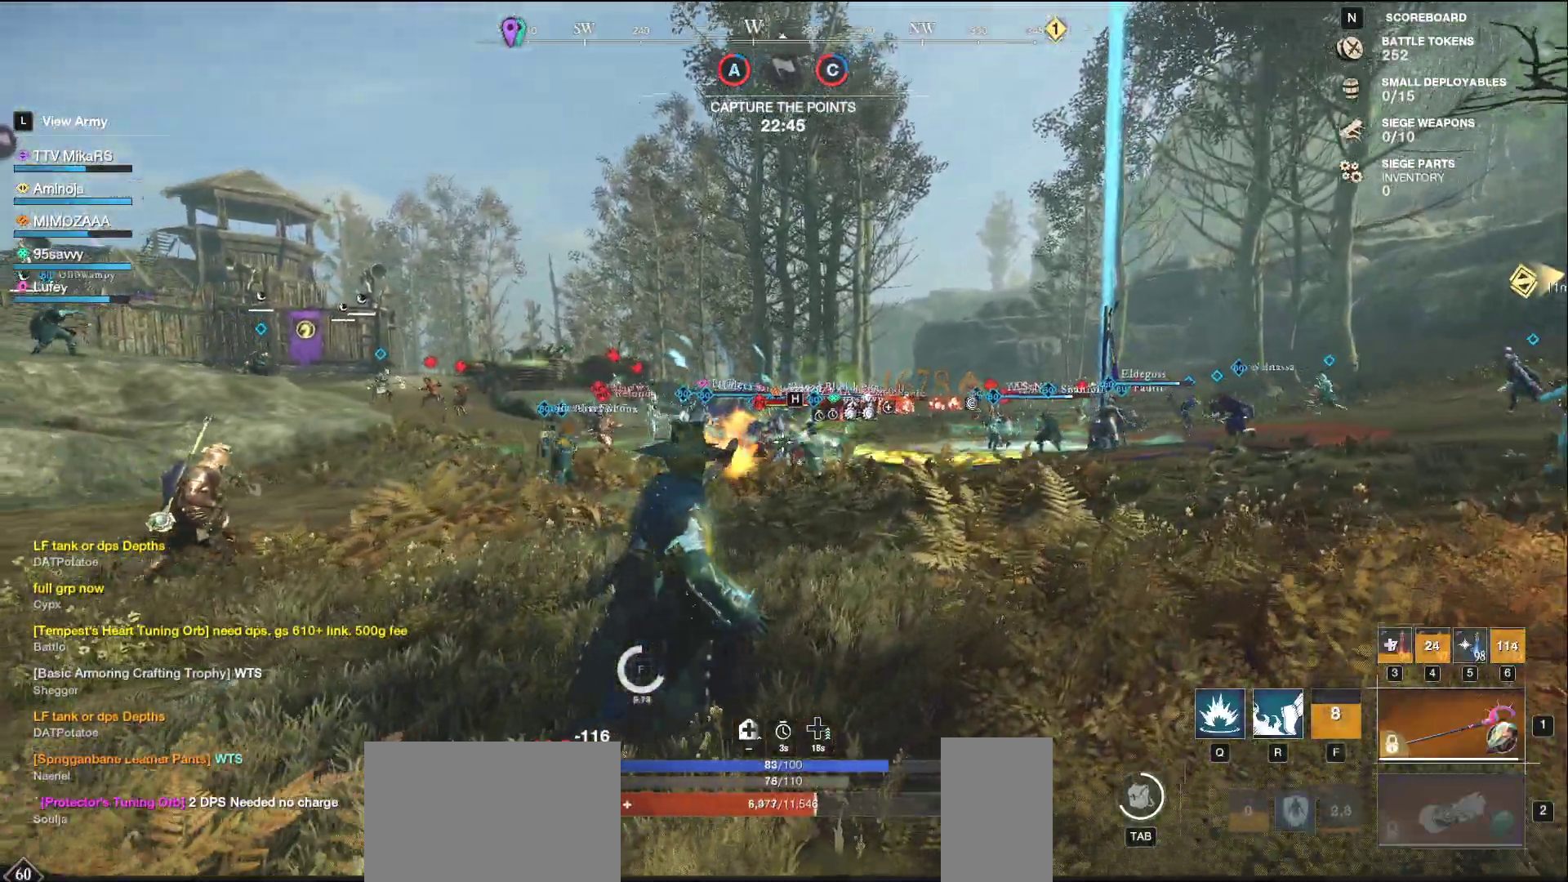
{"keys": ["d", "q", "w"], "mouse": [], "events": [[117, "shift", "up"], [267, "q", "down"], [367, "q", "up"], [417, "q", "down"]]}
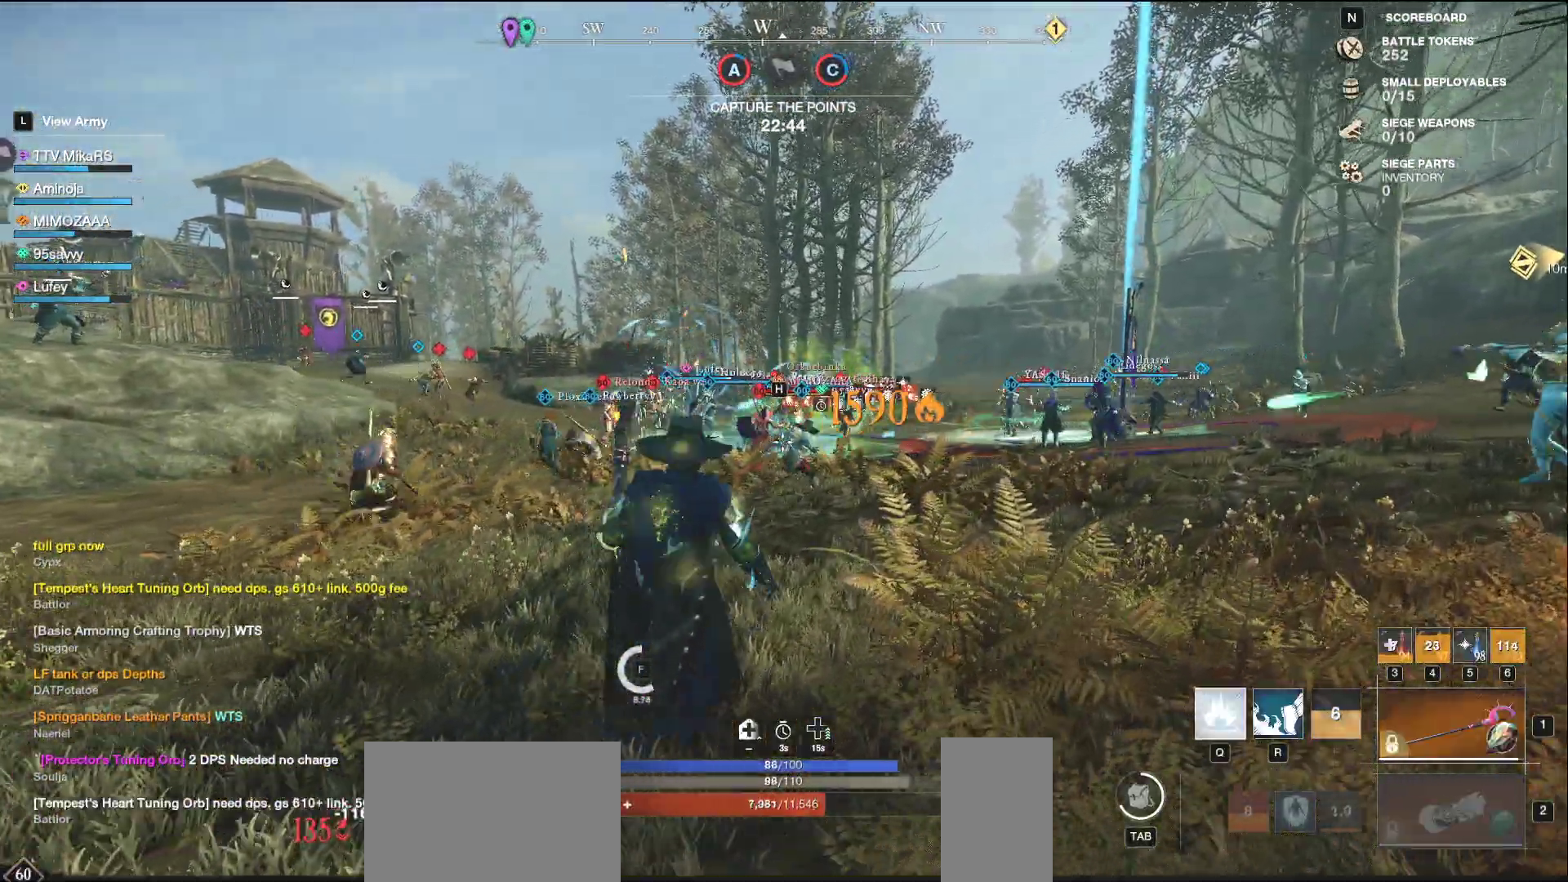
{"keys": ["d", "q", "w"], "mouse": [], "events": [[17, "q", "up"], [17, "w", "up"], [67, "q", "down"], [67, "w", "down"], [150, "q", "up"], [150, "w", "up"], [200, "q", "down"], [200, "w", "down"], [283, "q", "up"], [283, "w", "up"], [317, "w", "down"], [333, "q", "down"], [417, "q", "up"], [417, "w", "up"], [450, "w", "down"], [467, "q", "down"]]}
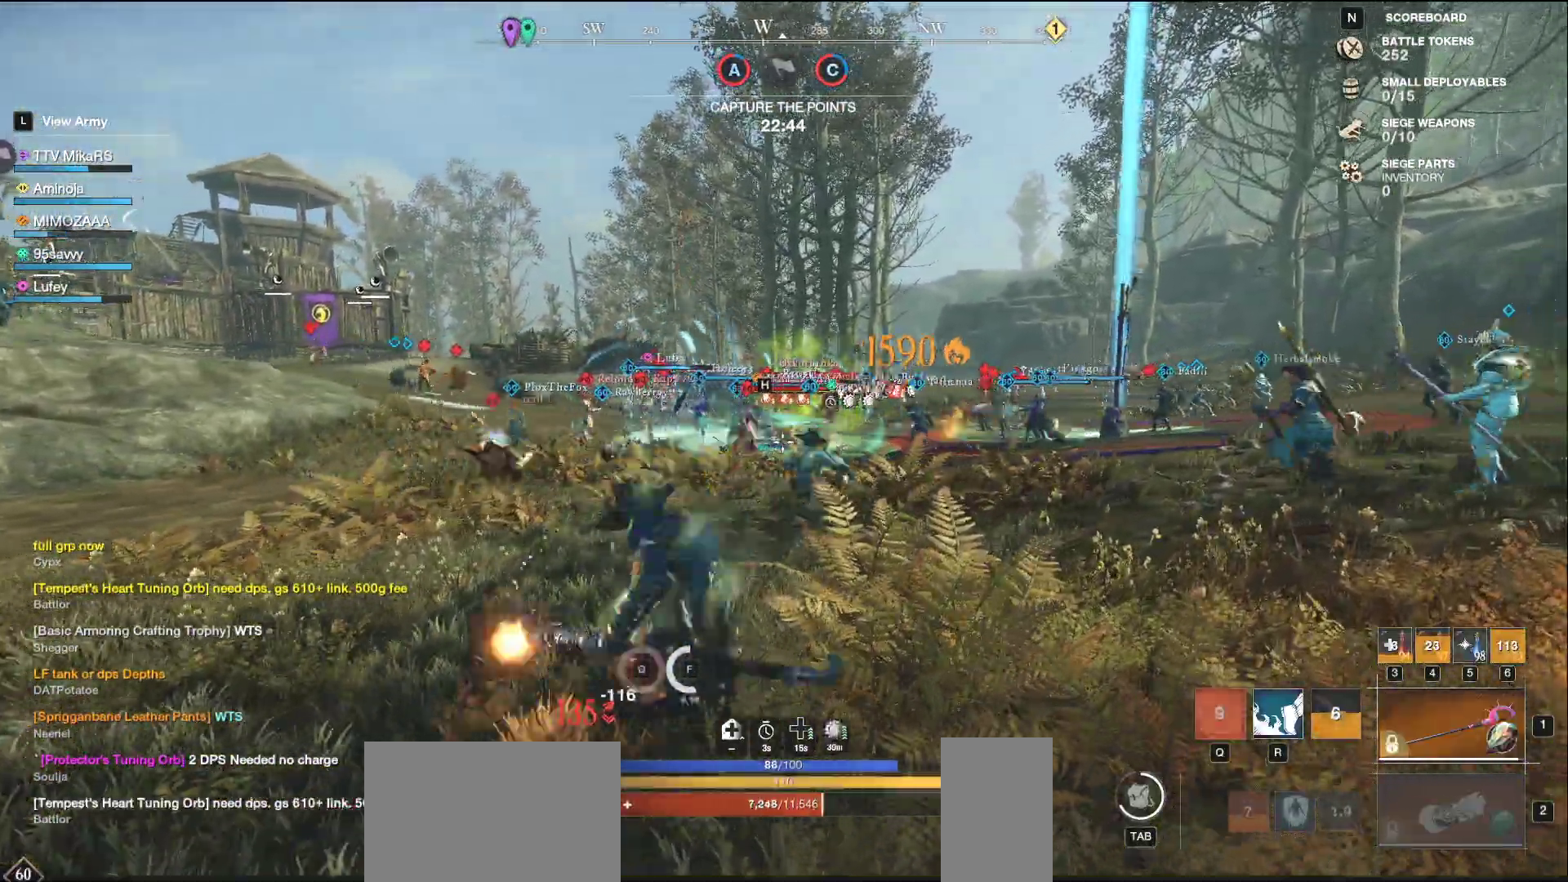
{"keys": ["a", "shift", "w"], "mouse": [], "events": [[33, "q", "up"], [83, "w", "up"], [100, "w", "down"], [150, "d", "up"], [433, "a", "down"], [433, "shift", "down"]]}
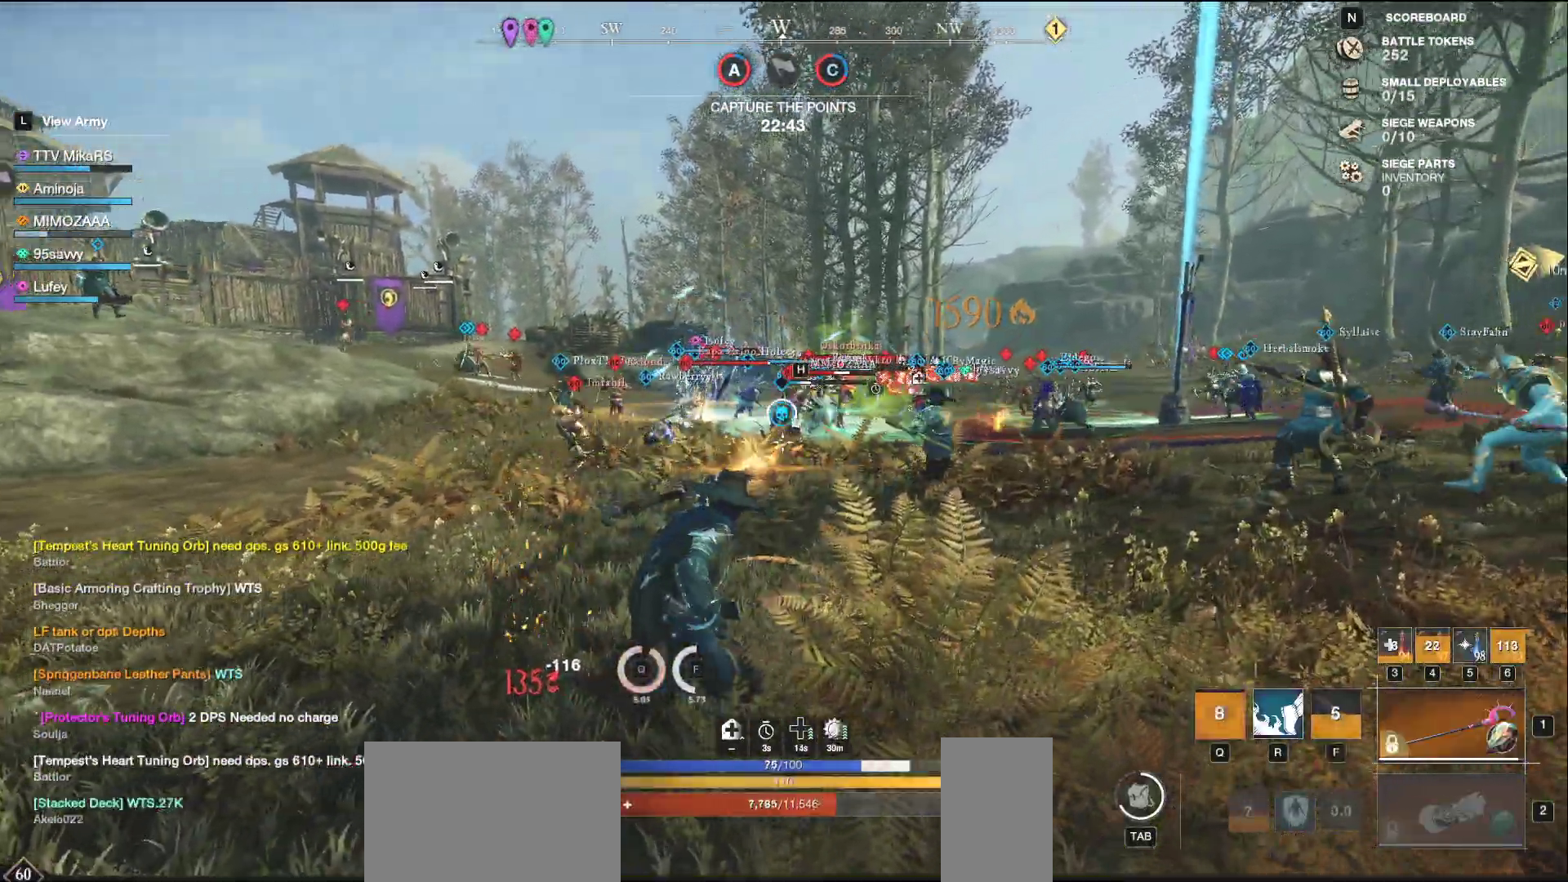
{"keys": ["a", "w"], "mouse": ["left"], "events": [[150, "shift", "up"], [217, "mouse_left", "down"]]}
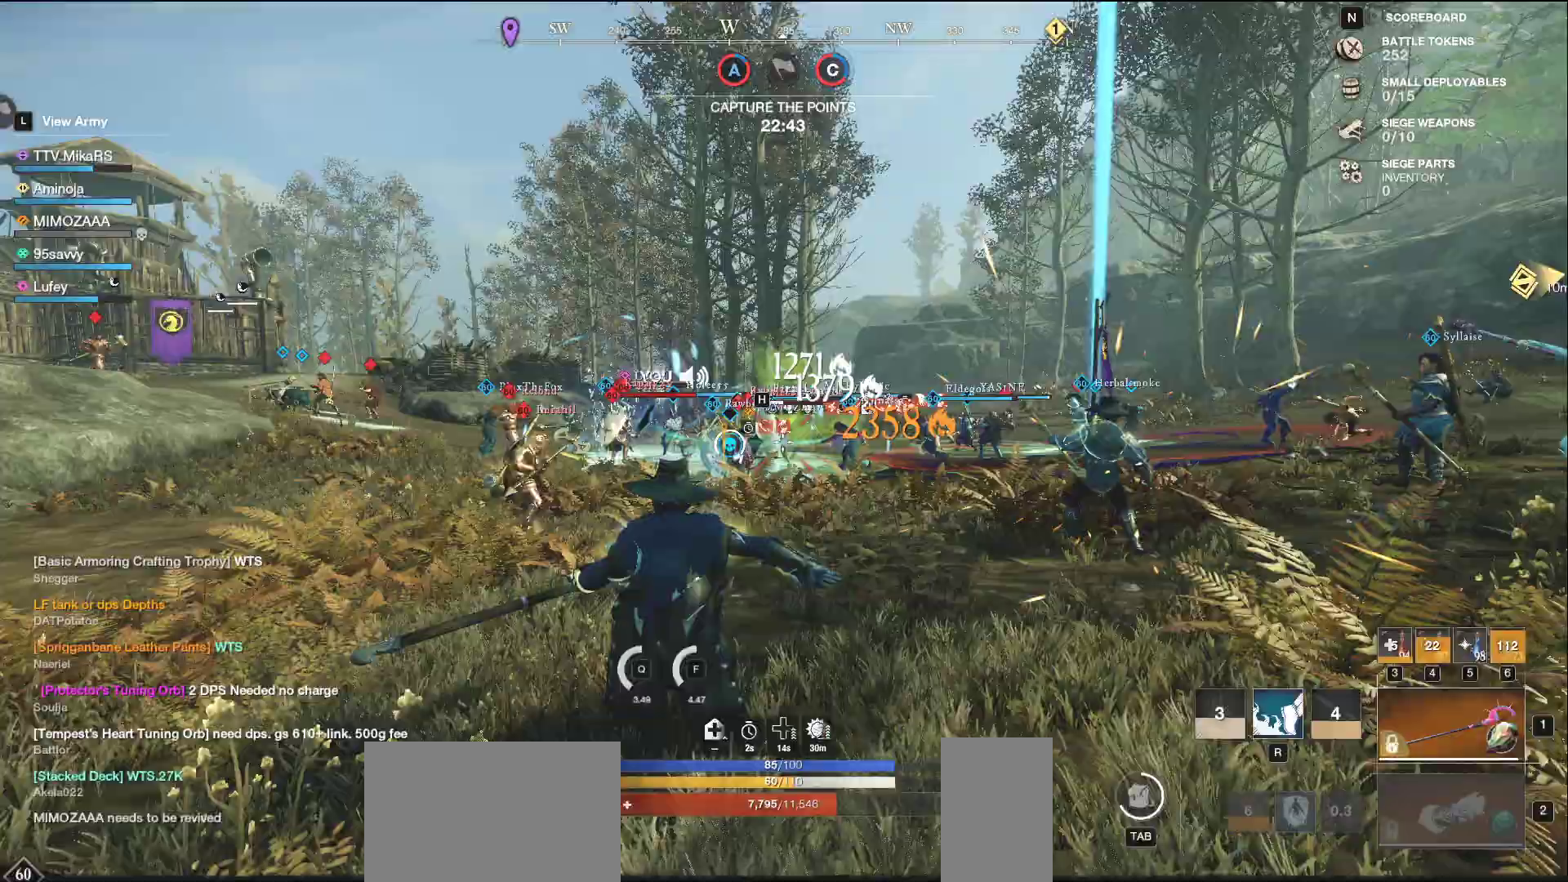
{"keys": ["a"], "mouse": ["left"], "events": [[383, "w", "up"]]}
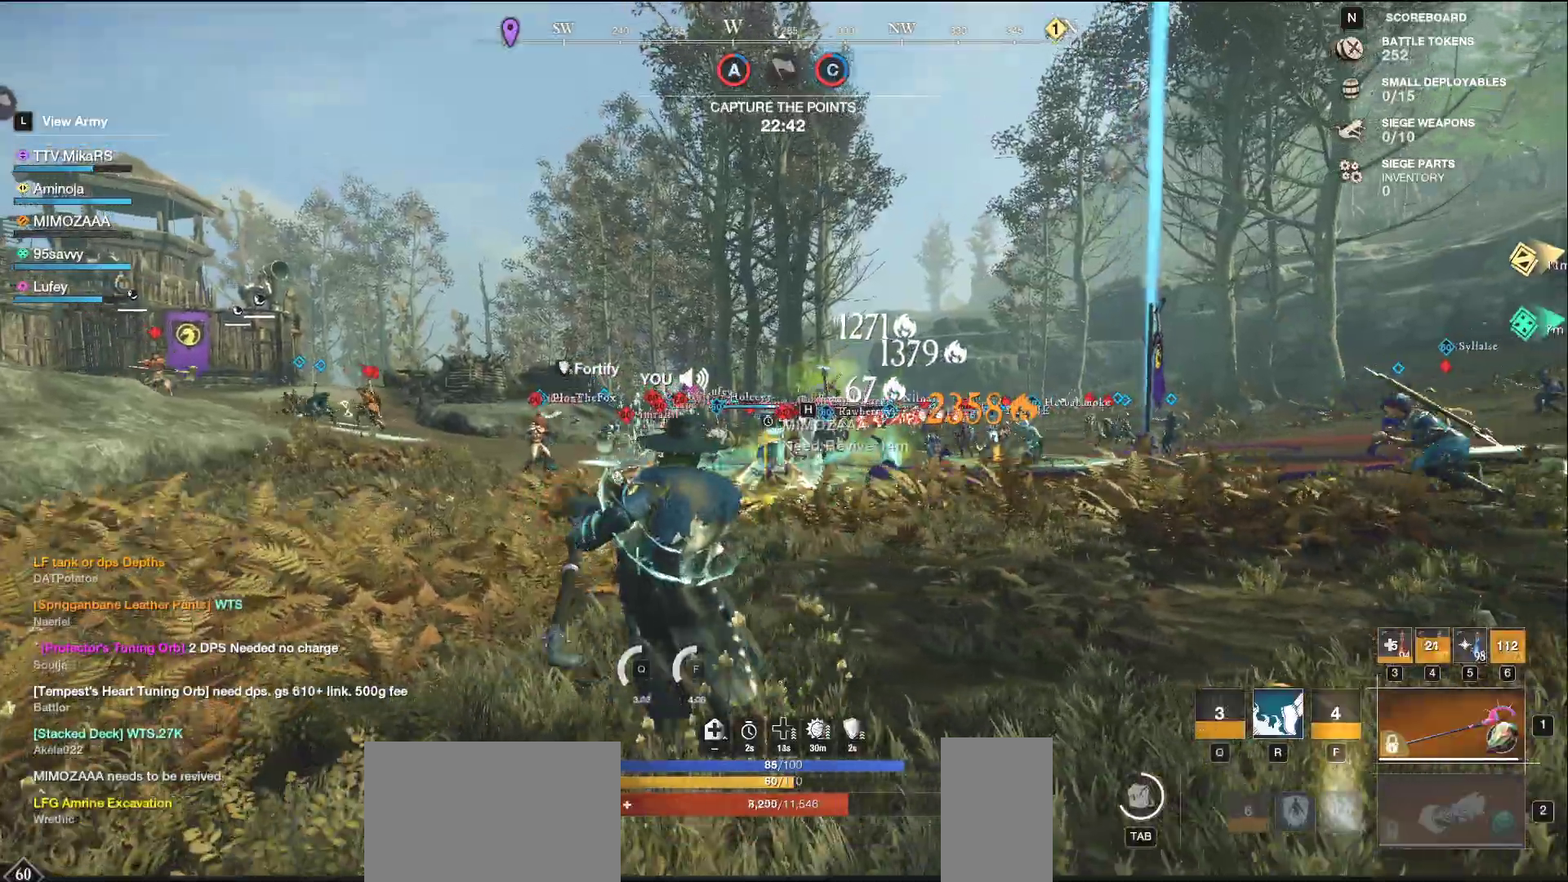
{"keys": ["a", "w"], "mouse": [], "events": [[133, "mouse_left", "up"], [267, "shift", "down"], [417, "shift", "up"], [500, "w", "down"]]}